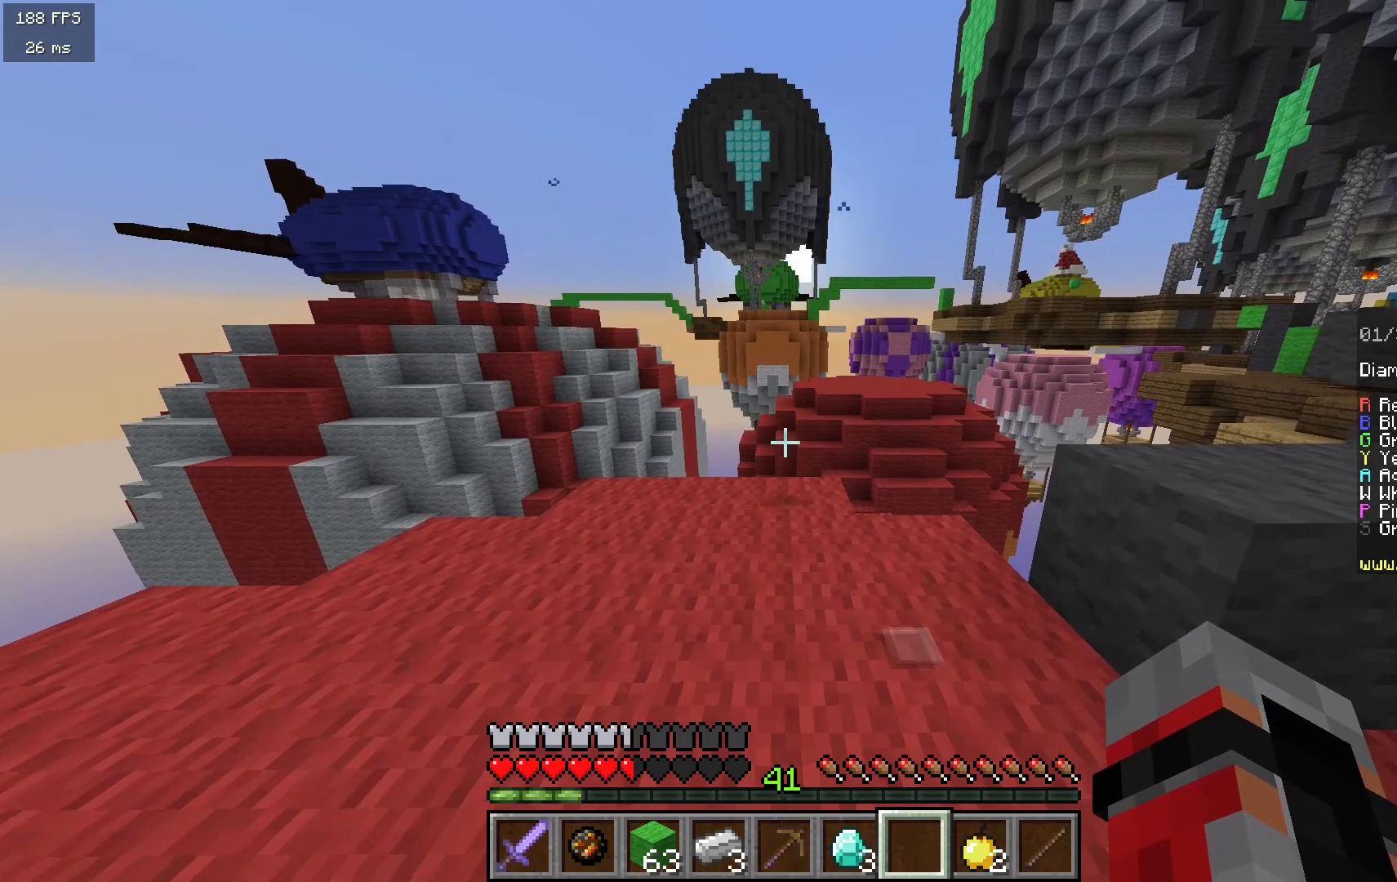
Gameplay with keyboard and mouse; each line is a JSON object with the keys and mouse buttons held at the frame after it. "events" lists presses ("down") and releases ("up") of "a", "d", "s", "w", "mouse_left" and "mouse_right" between this image and that frame as [ms after this image, input, new state], when the widget could be followed in between. "mouse_left", "mouse_right" = the "left", "right" buttons of the "mouse" list. No other keys are recorded. Fast repeated clicks can show as one long hold. Mouse movement is not recorded.
{"keys": [], "mouse": [], "events": []}
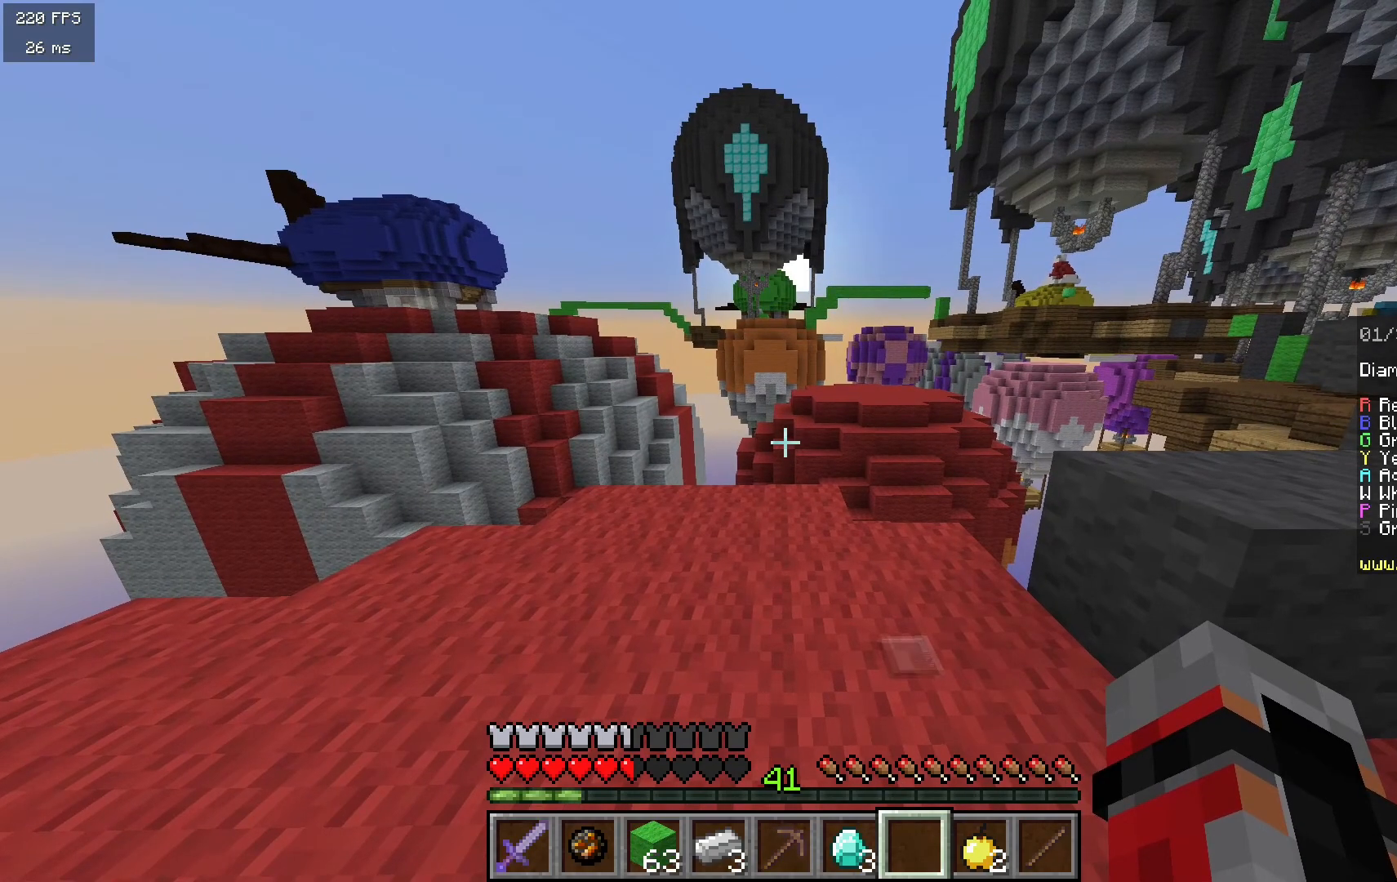
{"keys": [], "mouse": [], "events": []}
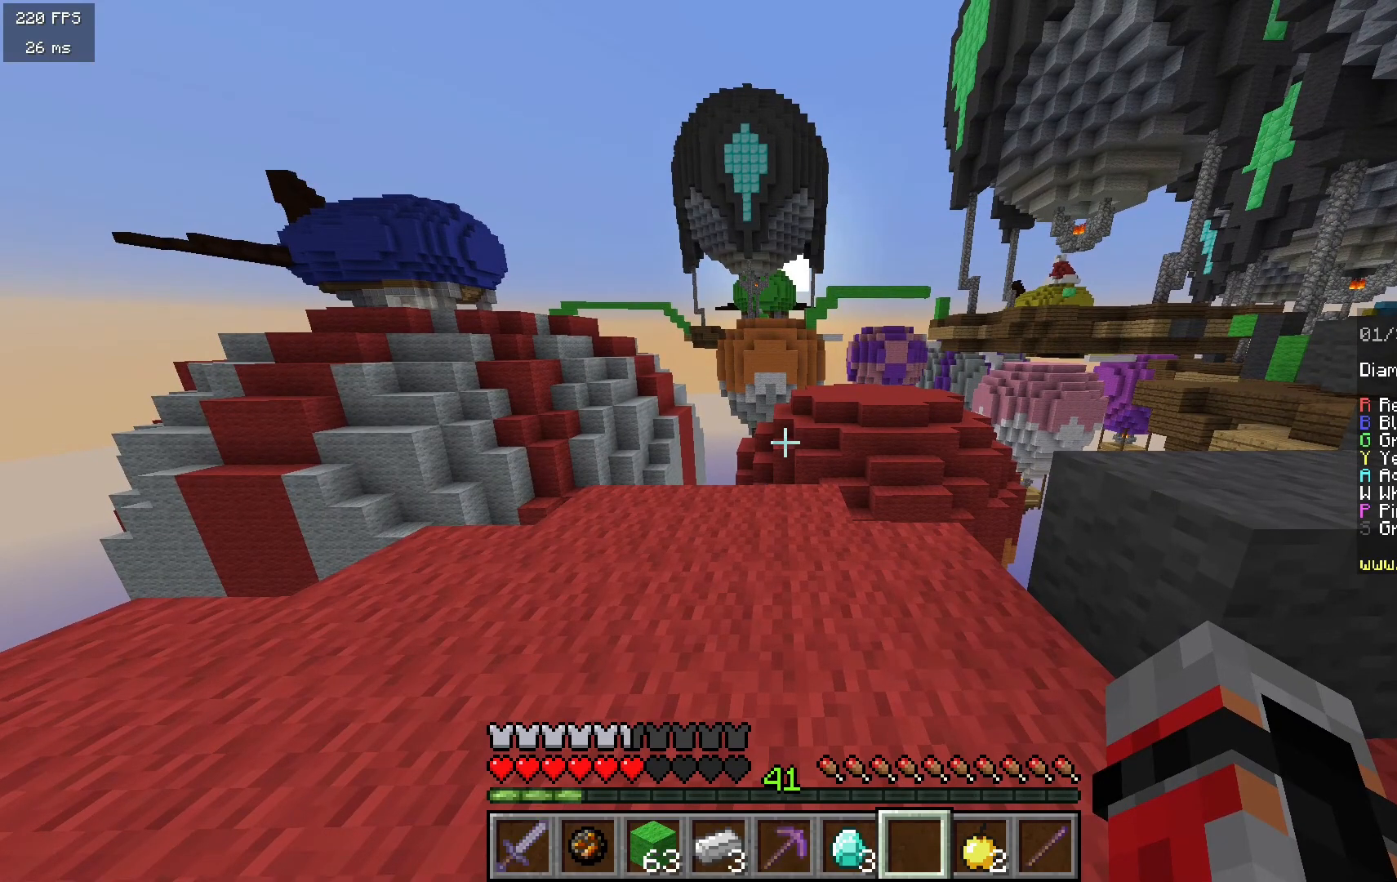
{"keys": [], "mouse": [], "events": []}
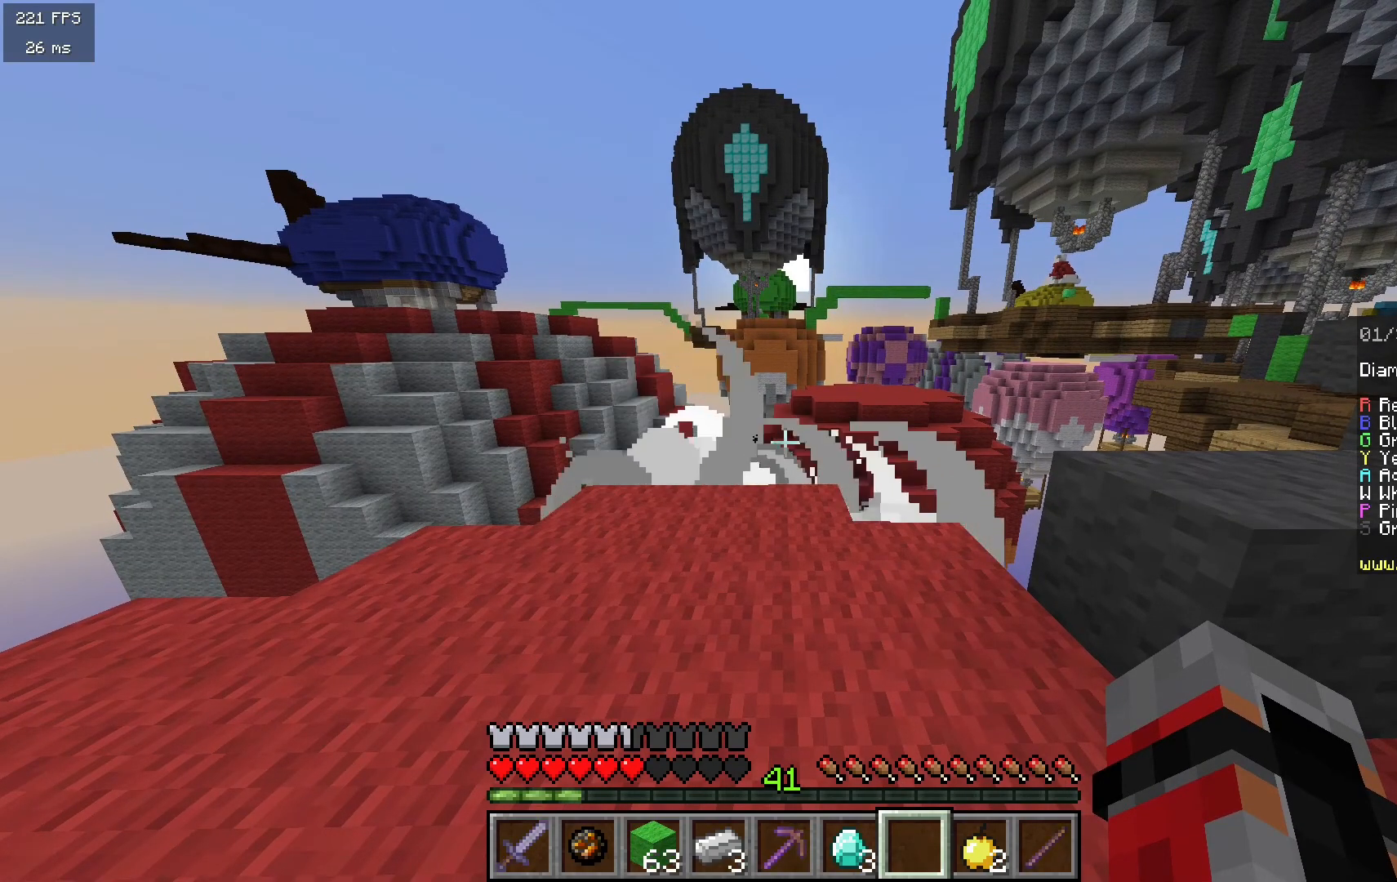
{"keys": [], "mouse": [], "events": []}
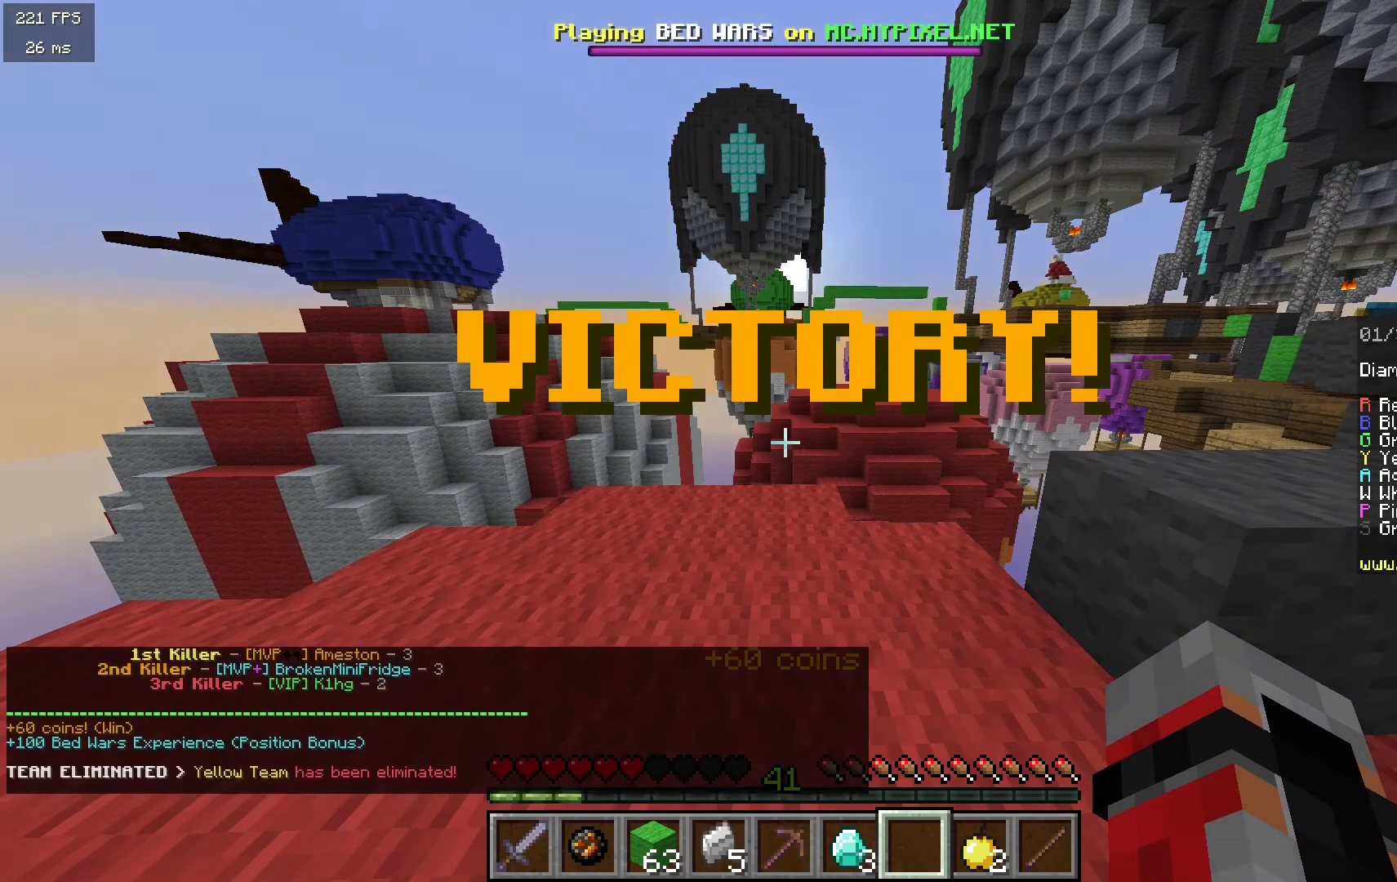
{"keys": [], "mouse": [], "events": []}
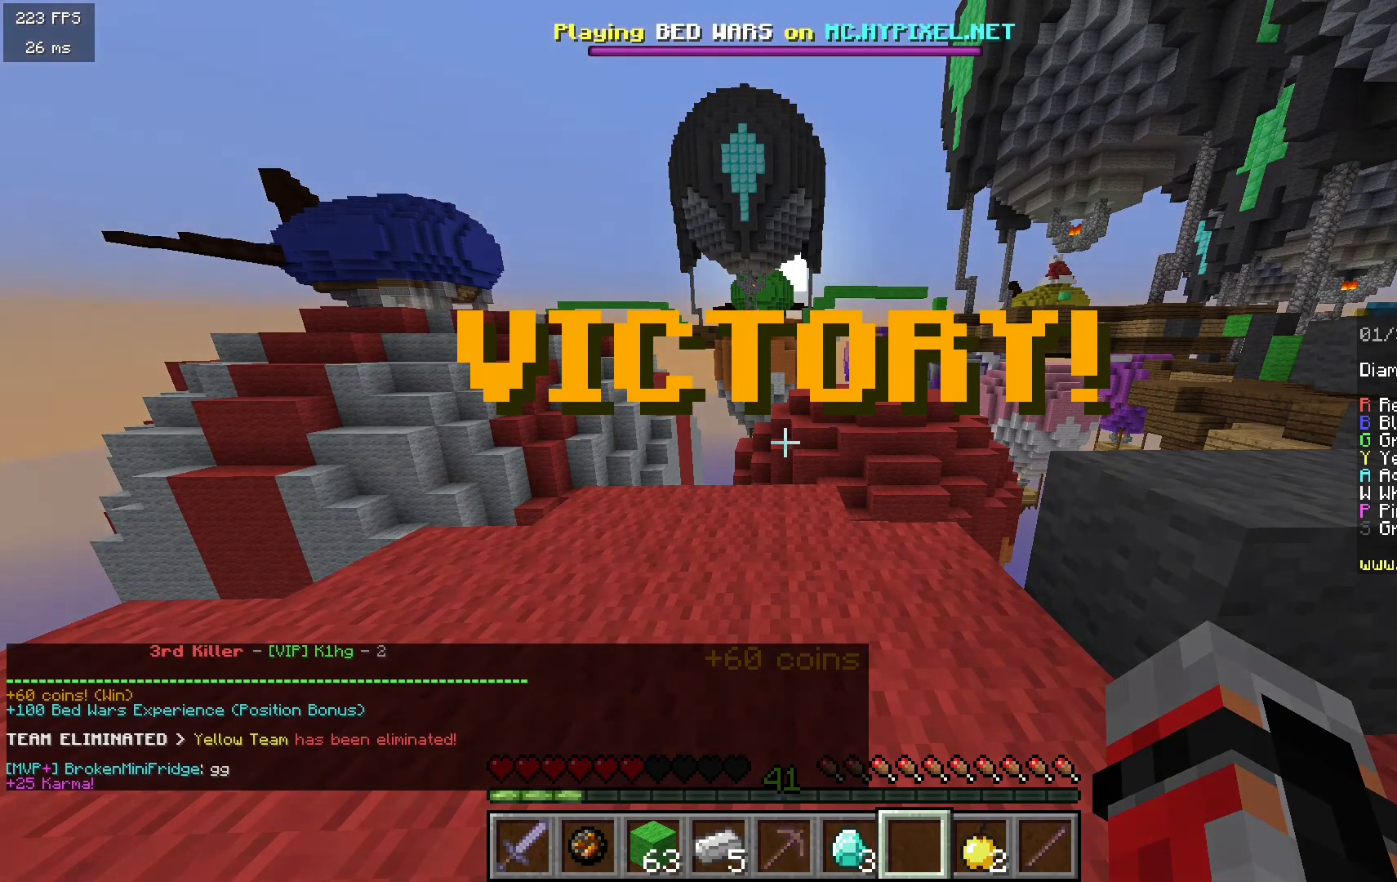
{"keys": ["s"], "mouse": [], "events": [[317, "a", "down"], [467, "a", "up"], [467, "s", "down"]]}
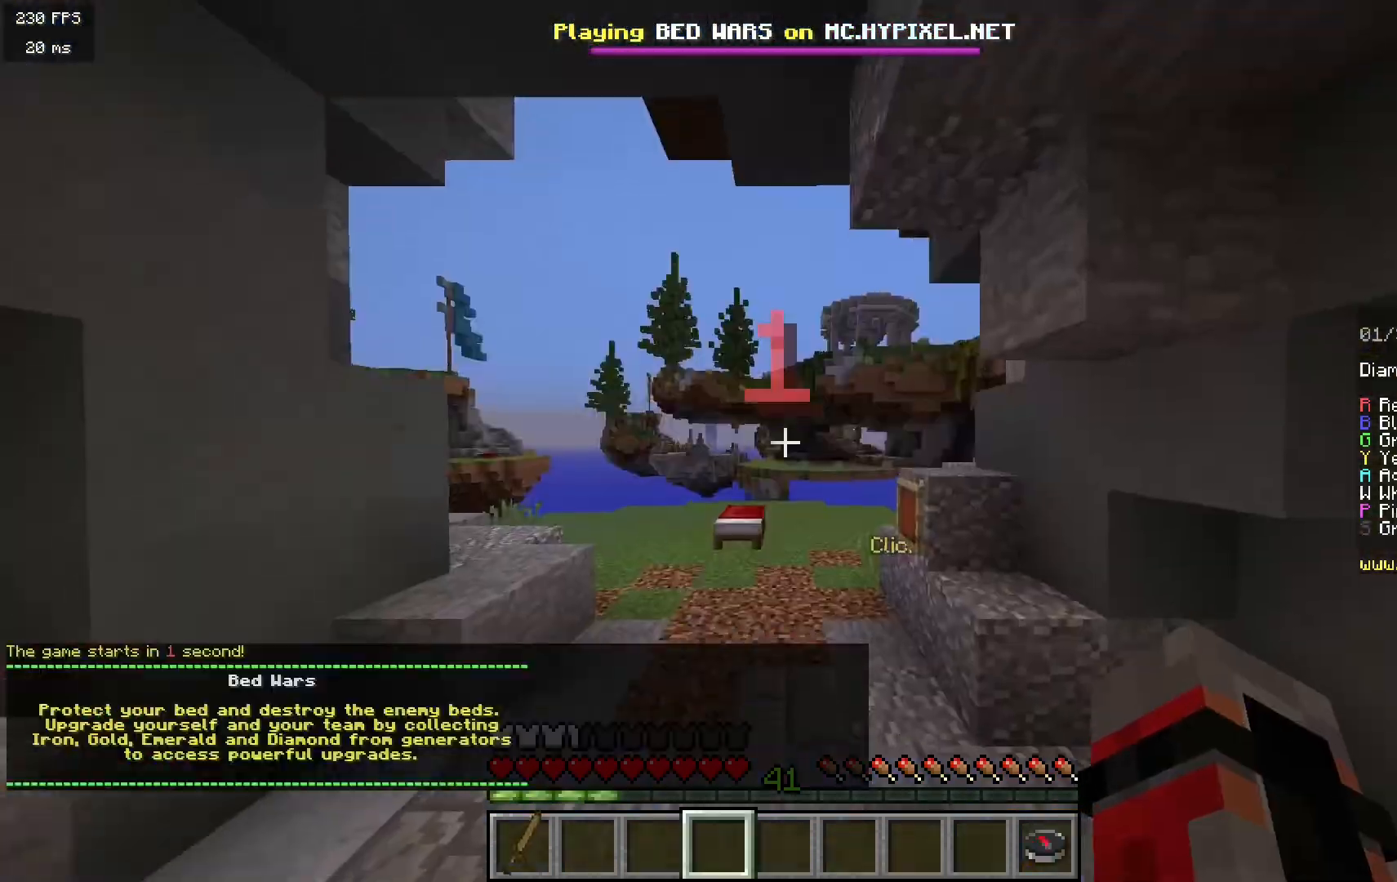
{"keys": ["a", "s"], "mouse": [], "events": [[450, "a", "down"]]}
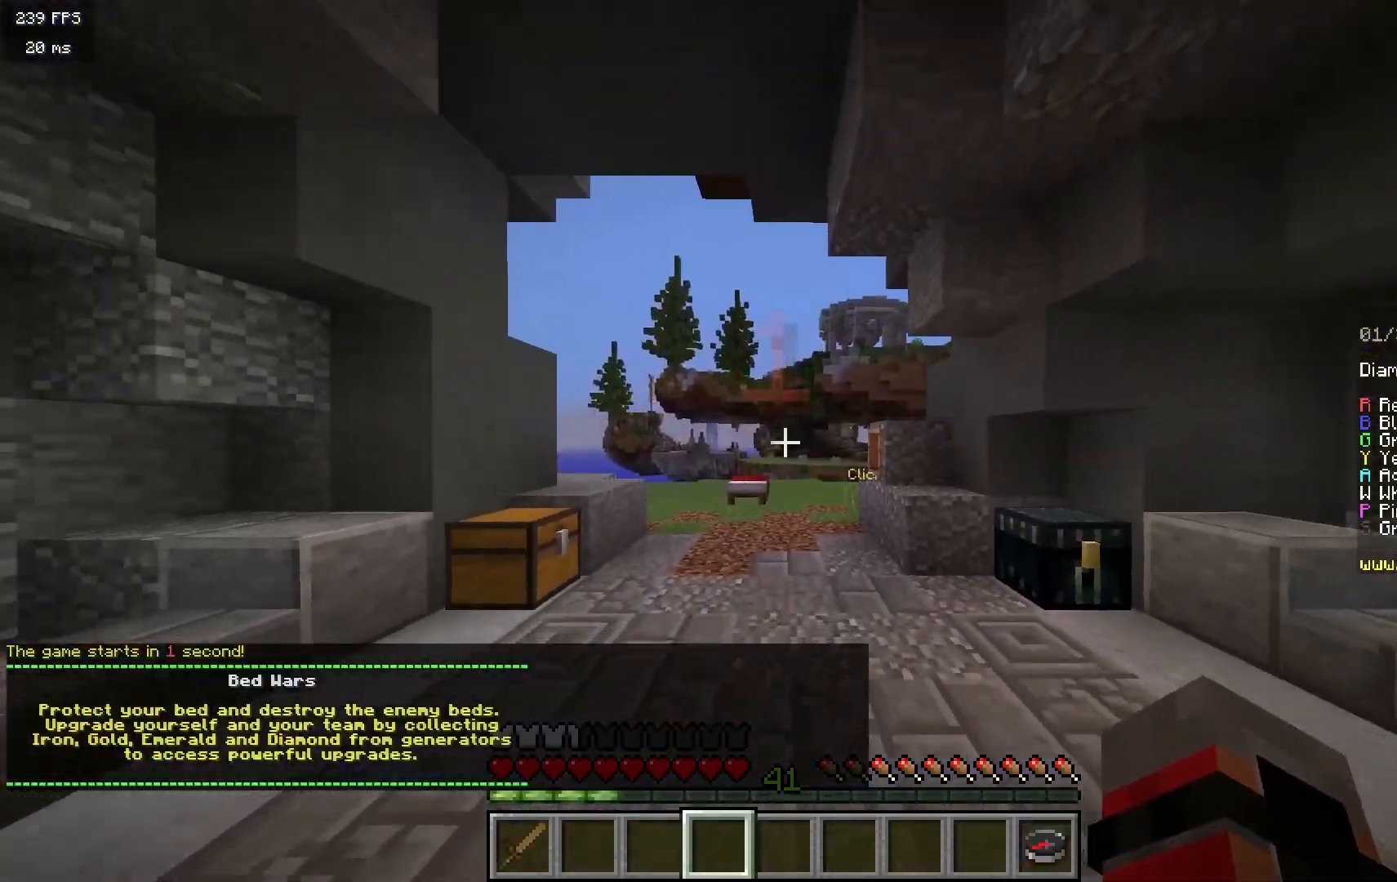
{"keys": ["s"], "mouse": [], "events": [[83, "a", "up"]]}
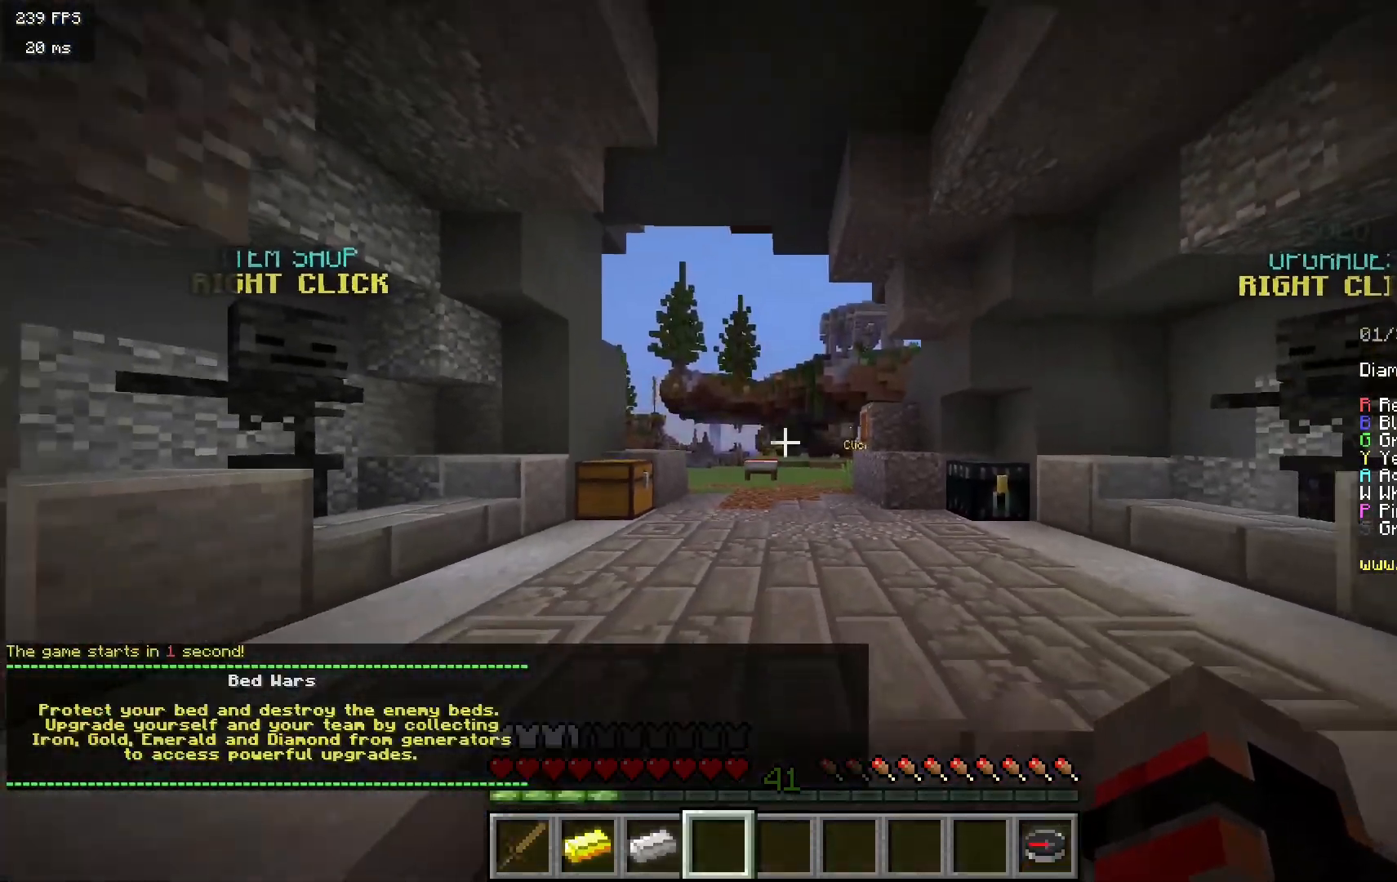
{"keys": ["d"], "mouse": [], "events": [[233, "s", "up"], [383, "d", "down"]]}
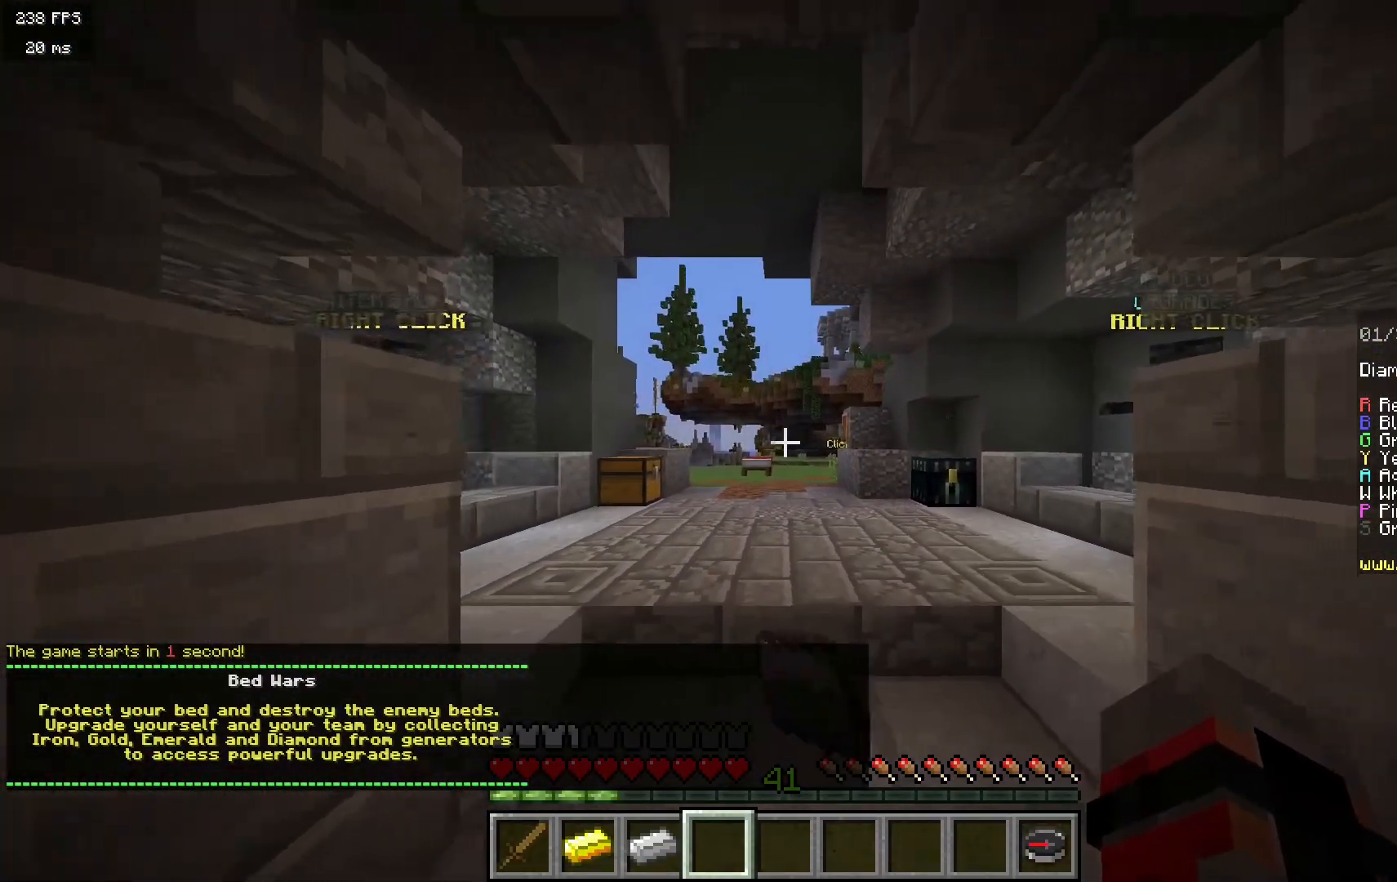
{"keys": ["a"], "mouse": [], "events": [[117, "d", "up"], [183, "w", "down"], [400, "w", "up"], [417, "a", "down"]]}
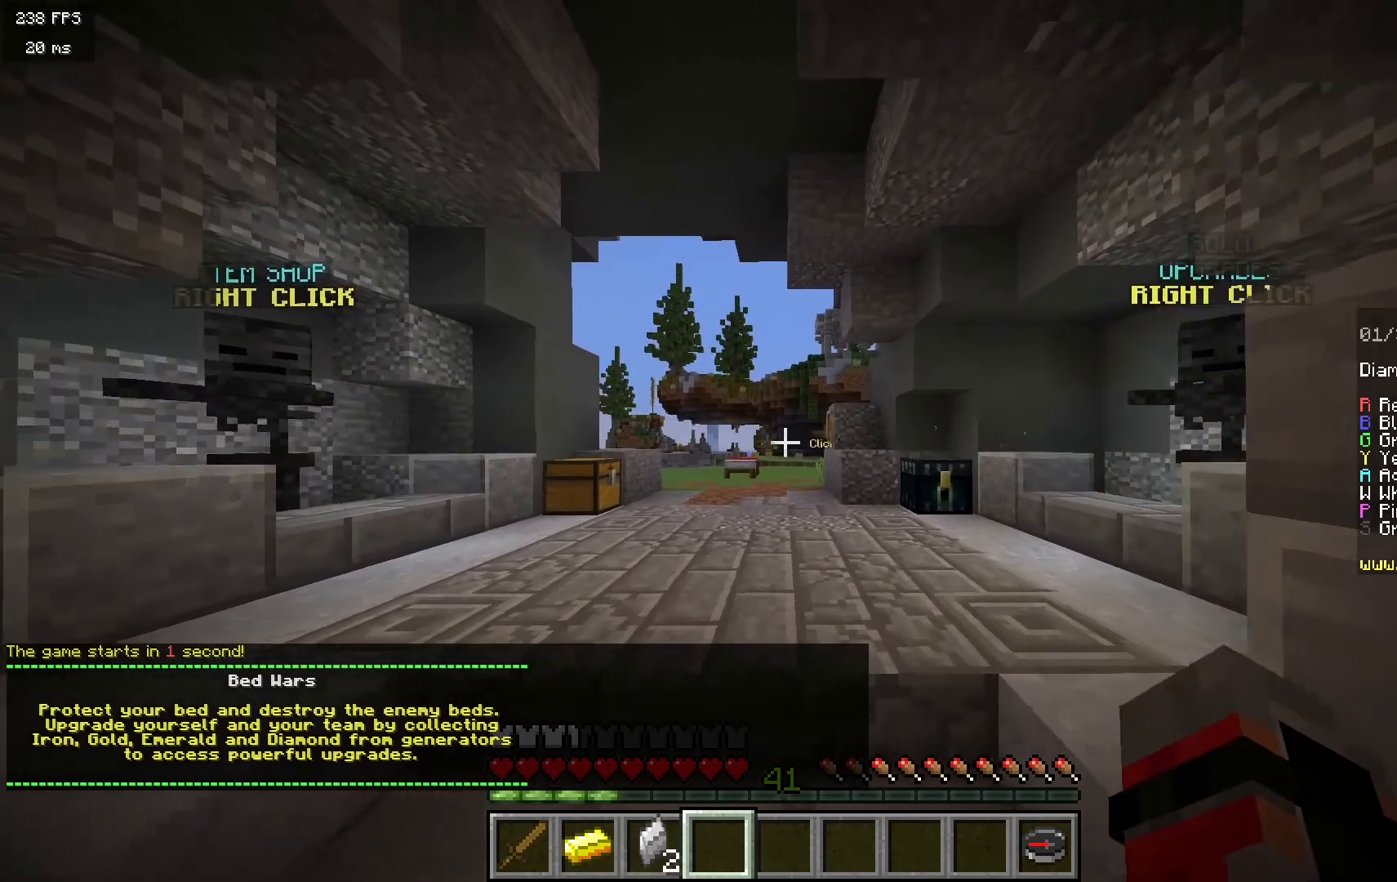
{"keys": [], "mouse": [], "events": [[117, "a", "up"]]}
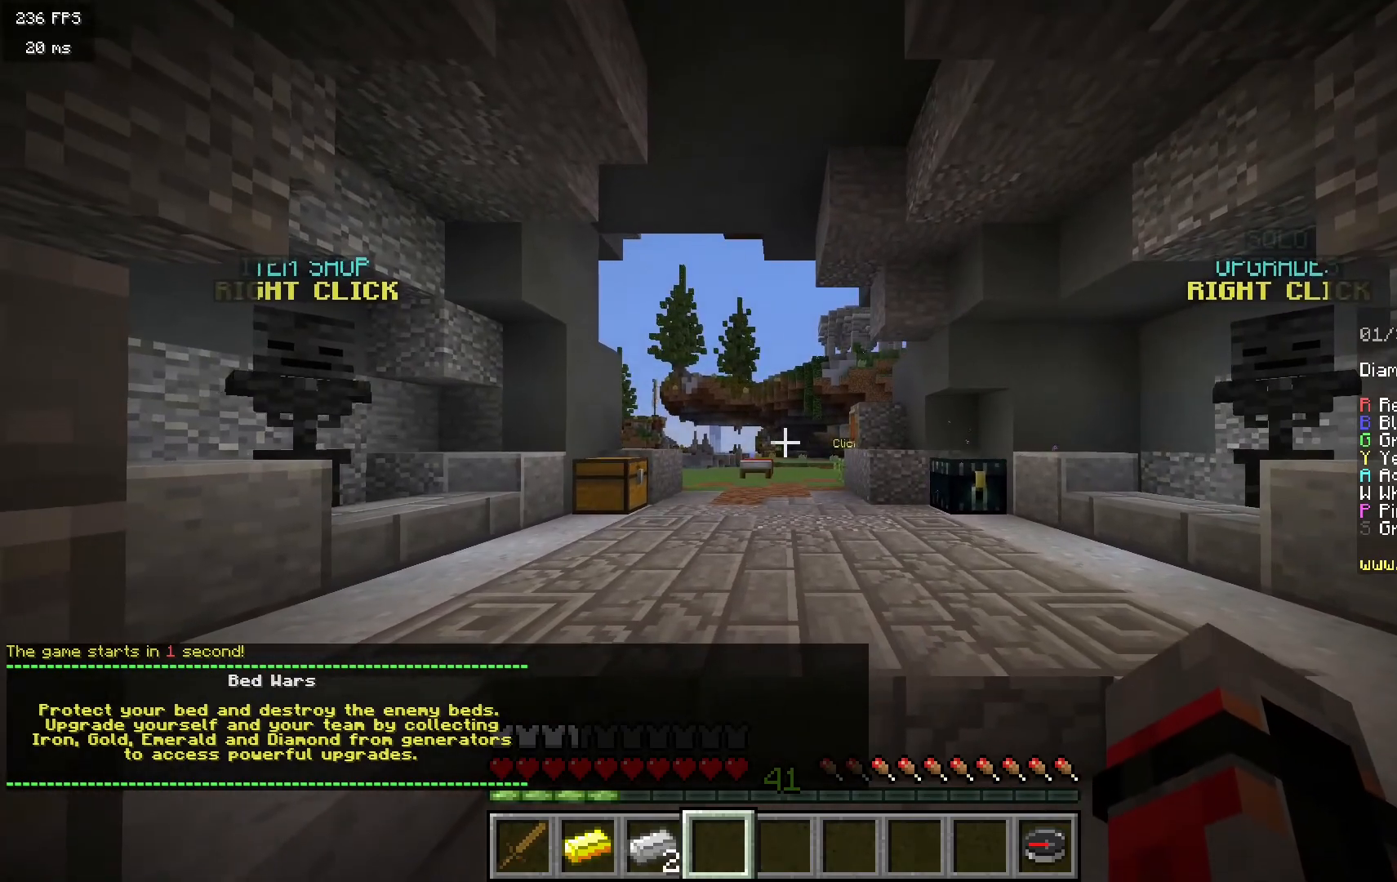
{"keys": [], "mouse": [], "events": []}
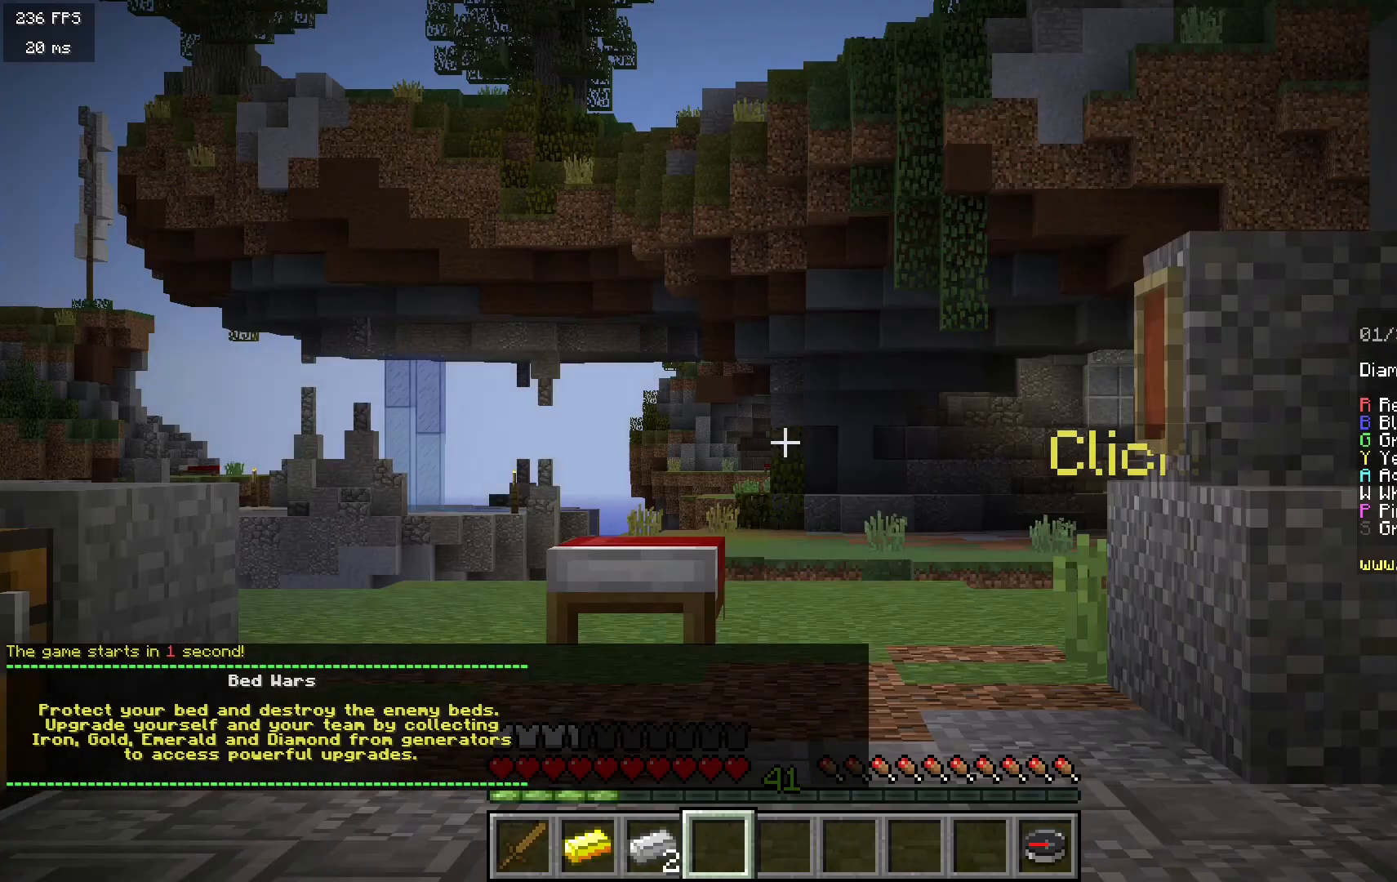
{"keys": [], "mouse": [], "events": []}
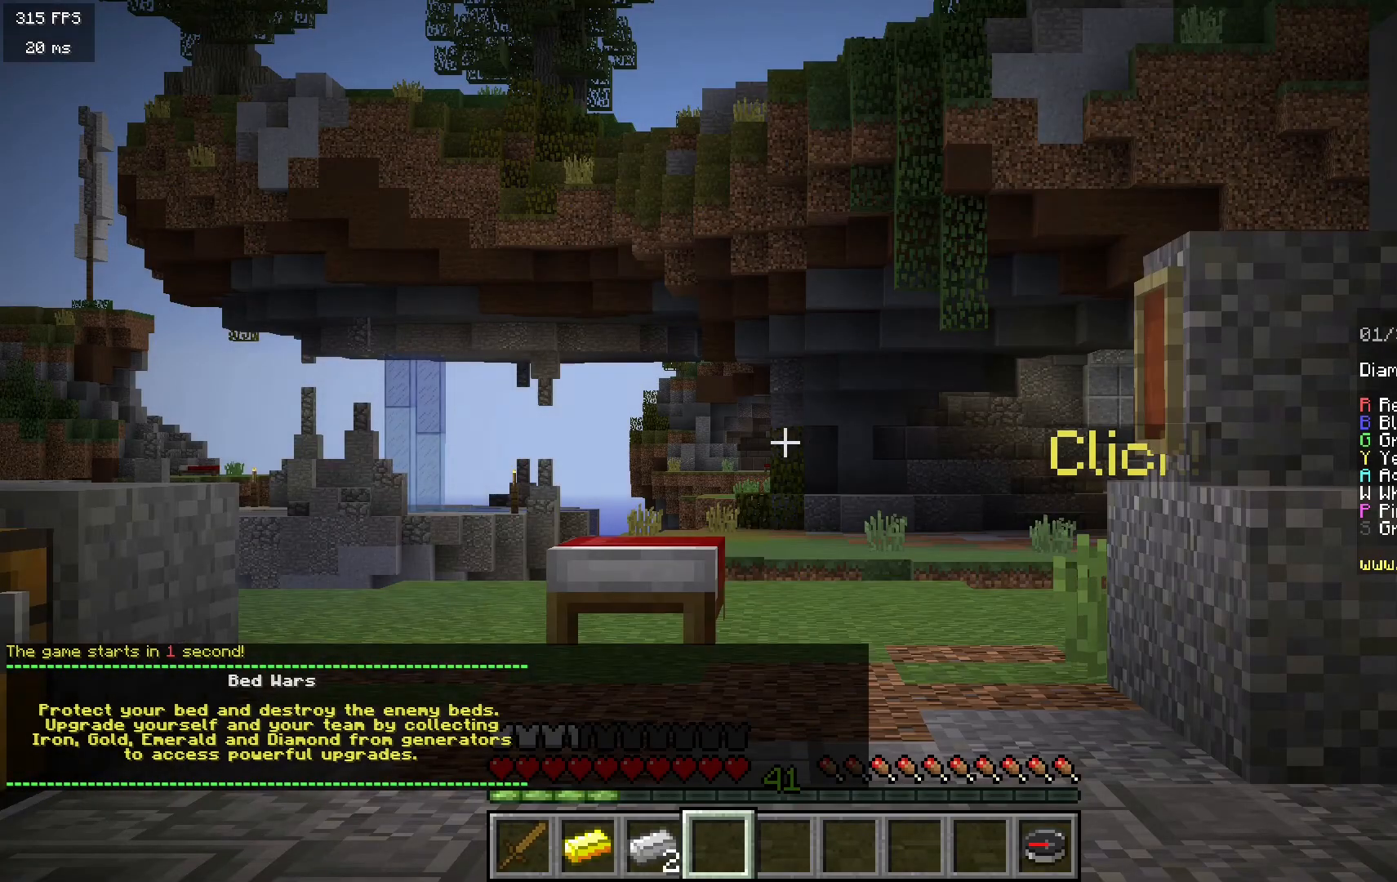
{"keys": ["d"], "mouse": [], "events": [[267, "d", "down"]]}
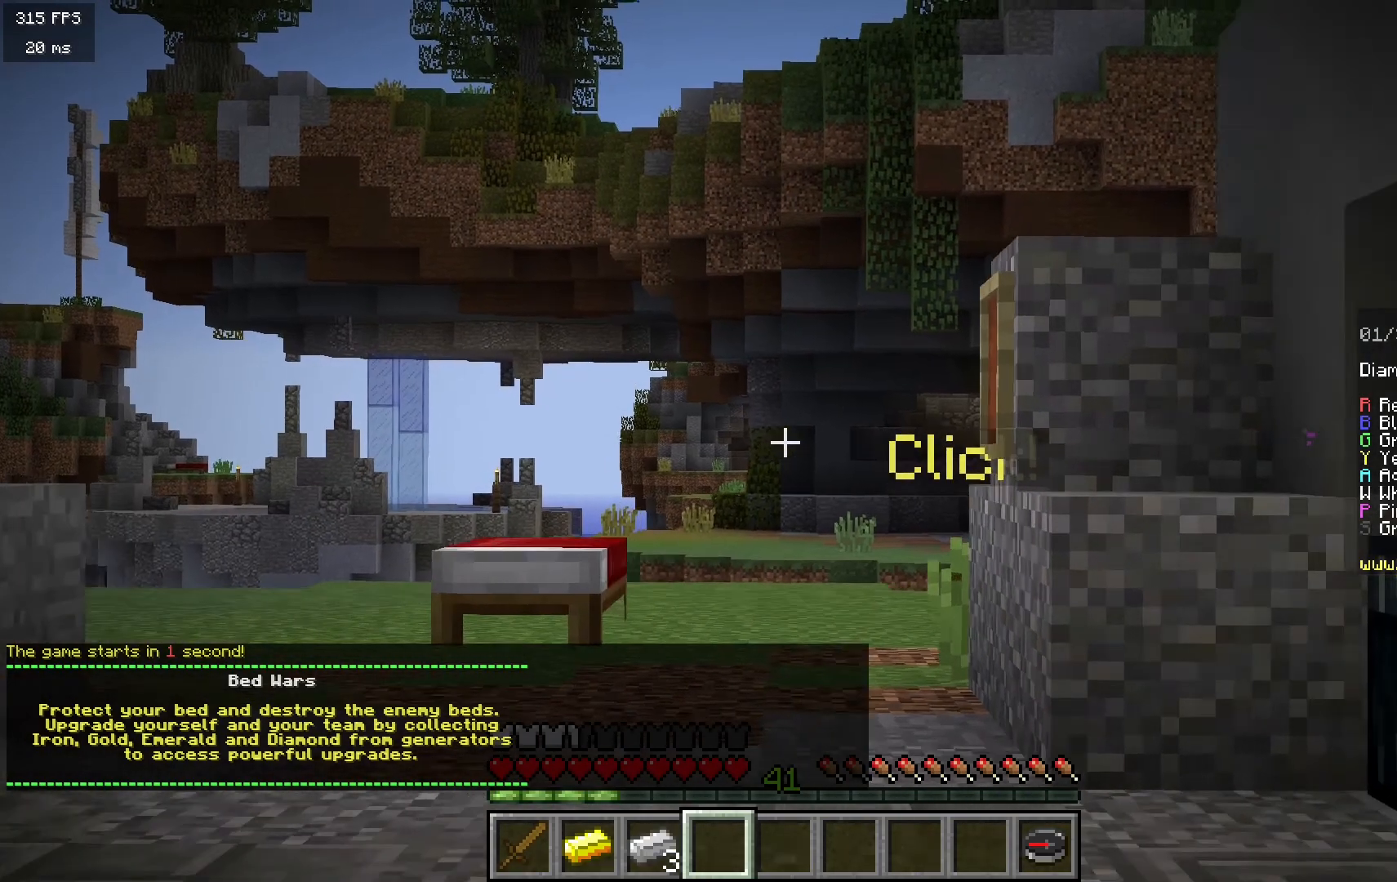
{"keys": ["a"], "mouse": [], "events": [[17, "d", "up"], [167, "a", "down"]]}
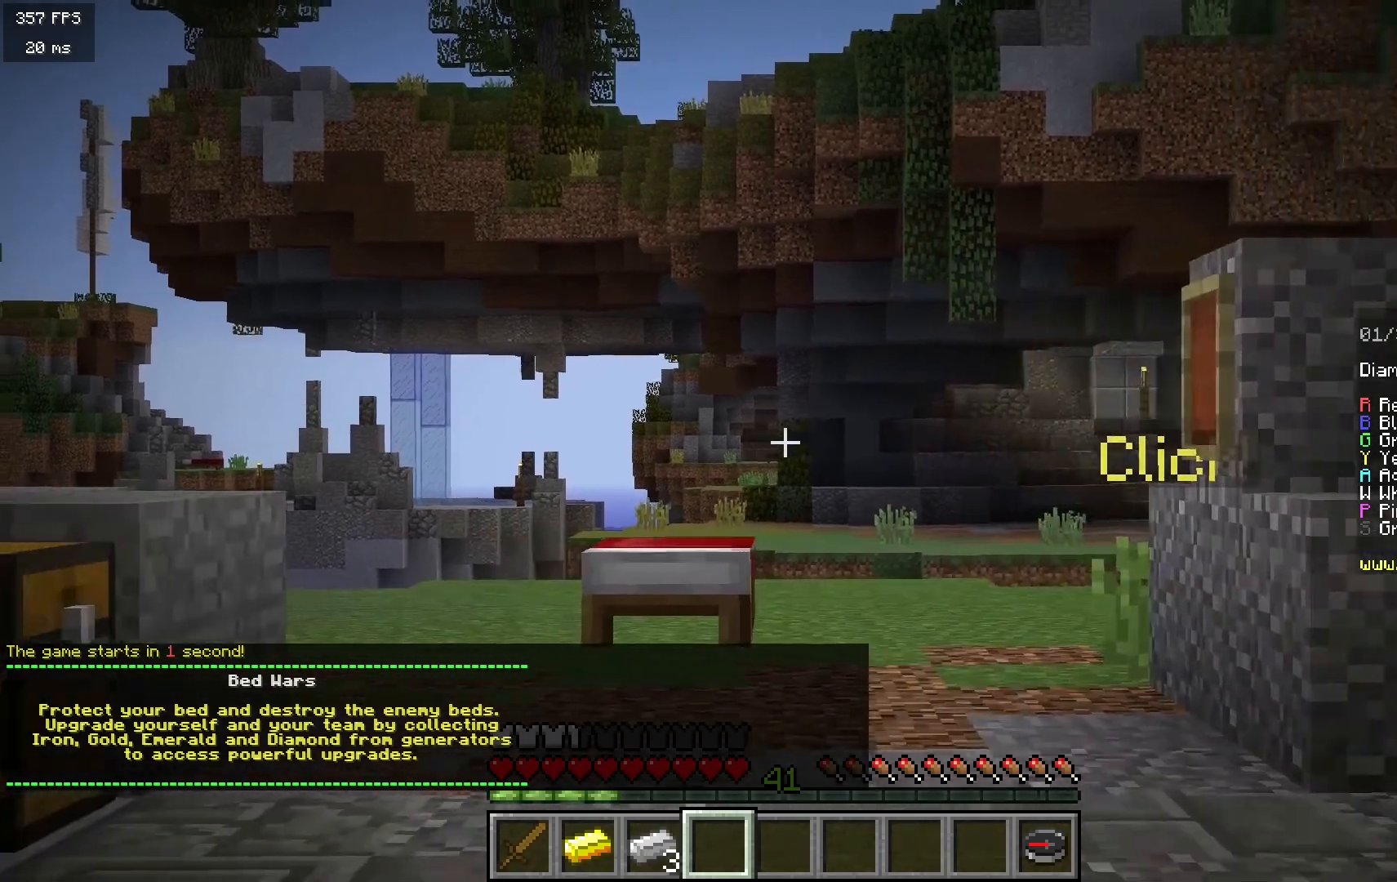
{"keys": [], "mouse": [], "events": [[33, "a", "up"]]}
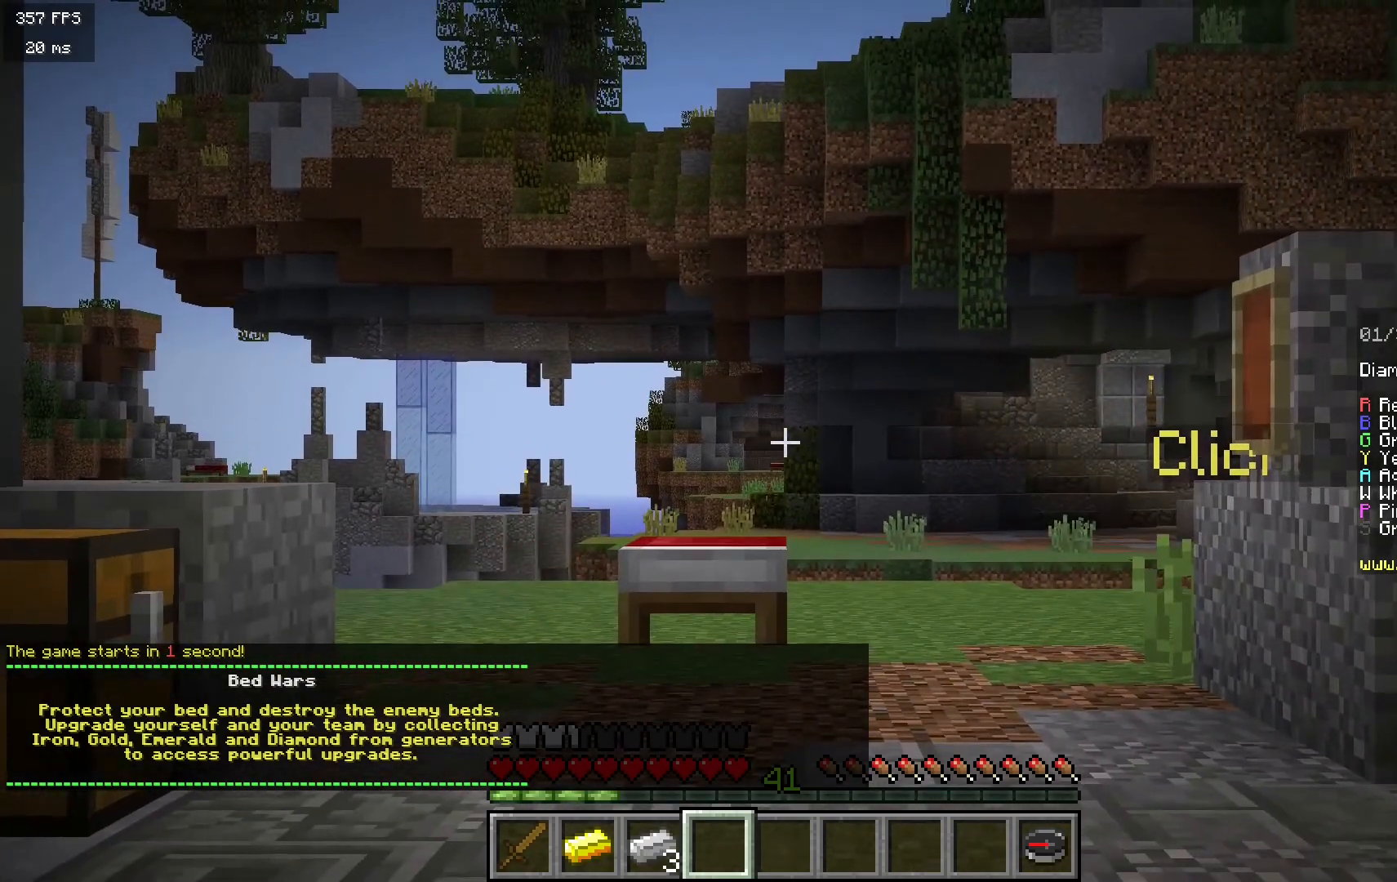
{"keys": [], "mouse": [], "events": []}
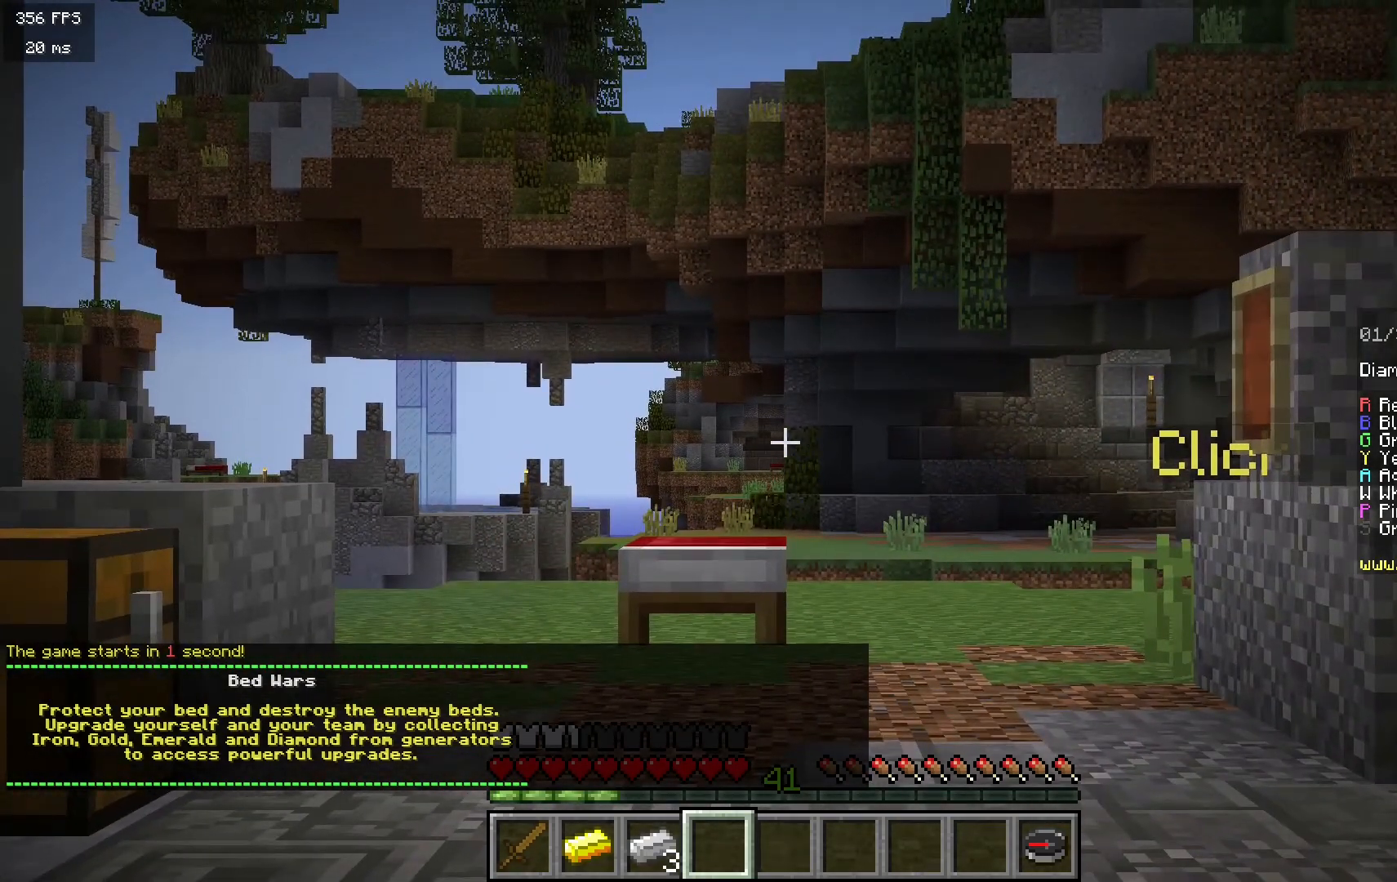
{"keys": ["d"], "mouse": [], "events": [[400, "d", "down"]]}
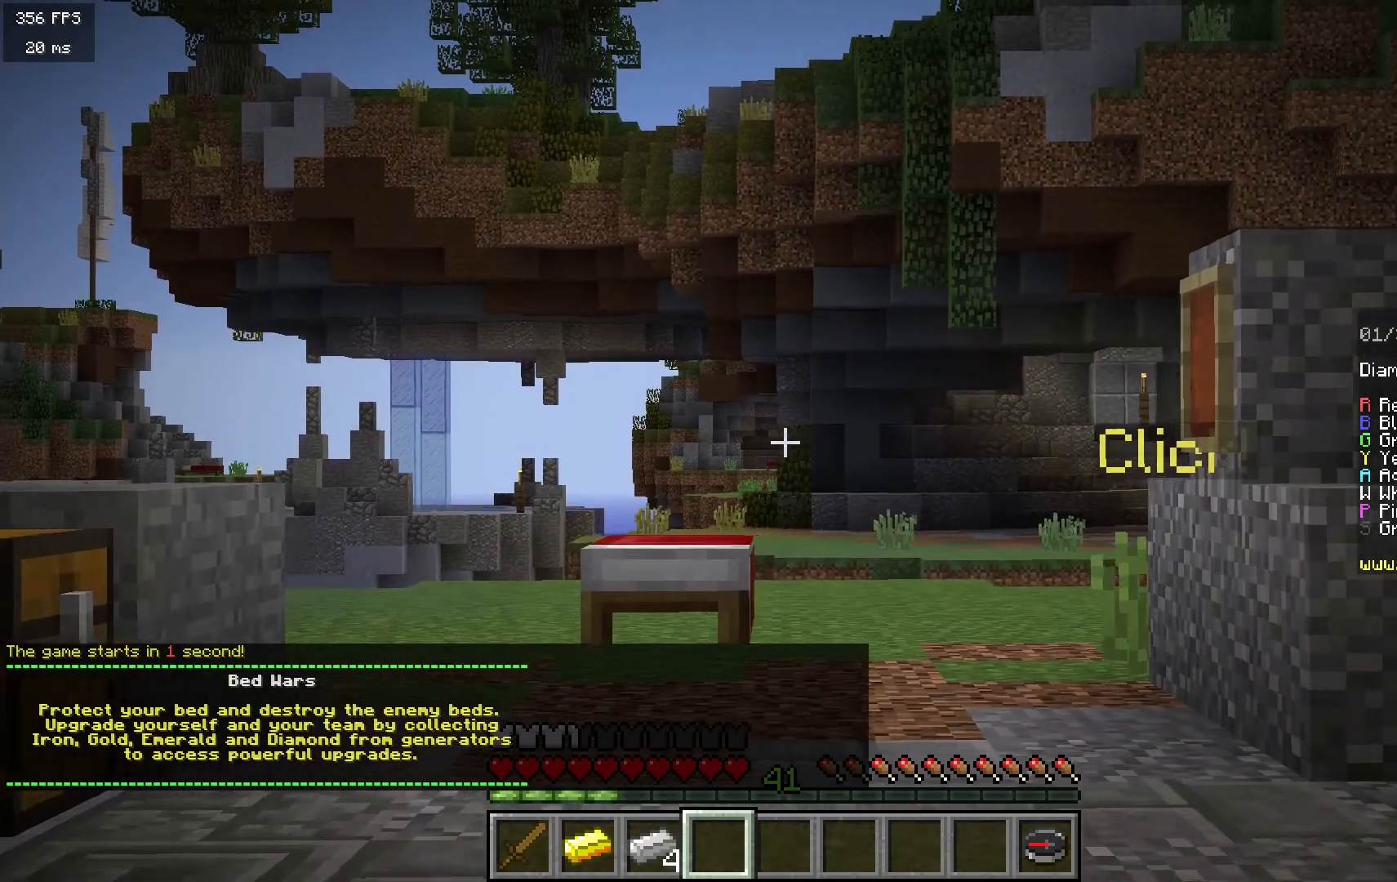
{"keys": [], "mouse": [], "events": [[117, "d", "up"]]}
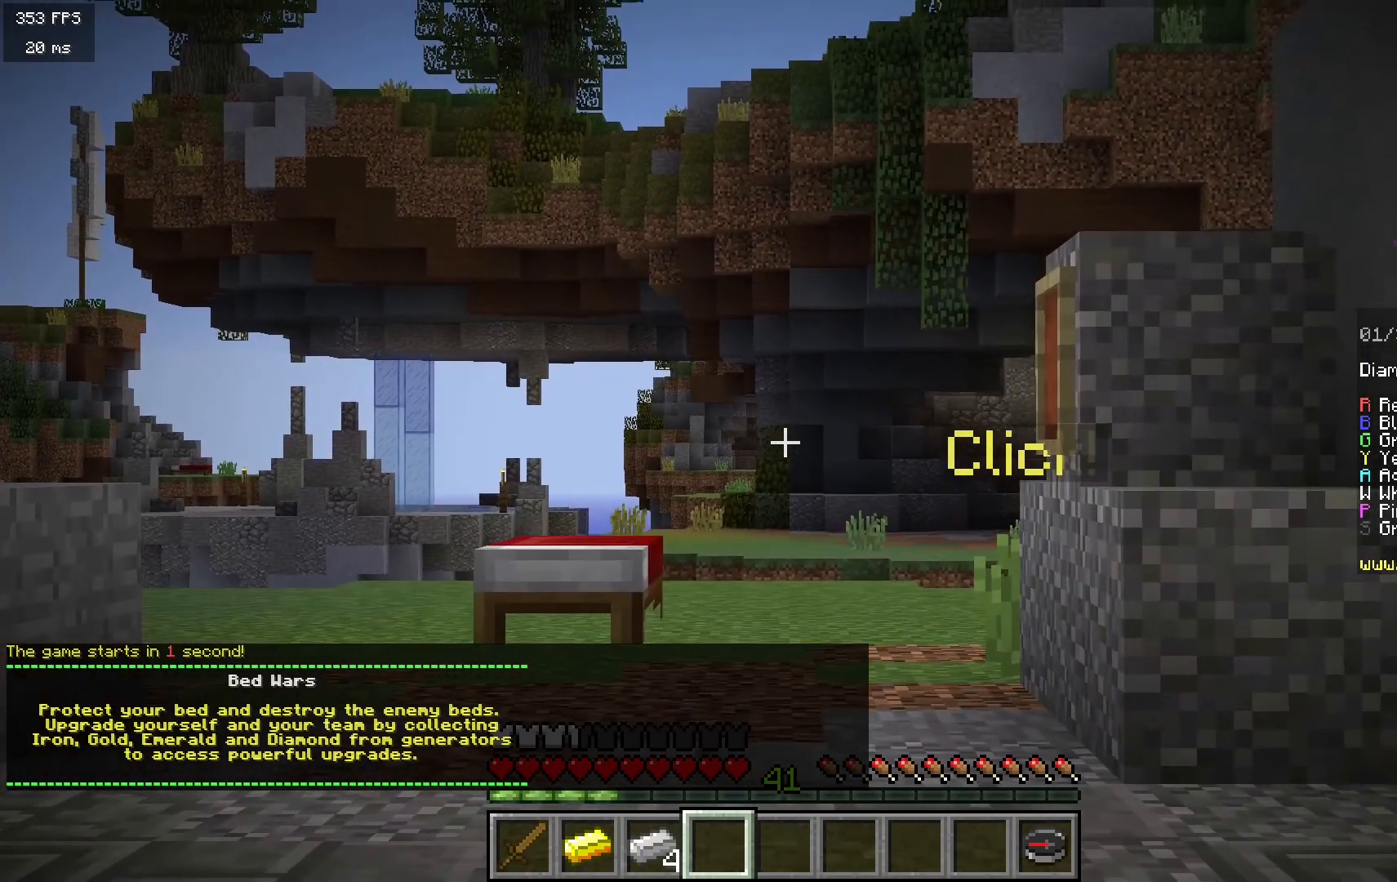
{"keys": [], "mouse": [], "events": []}
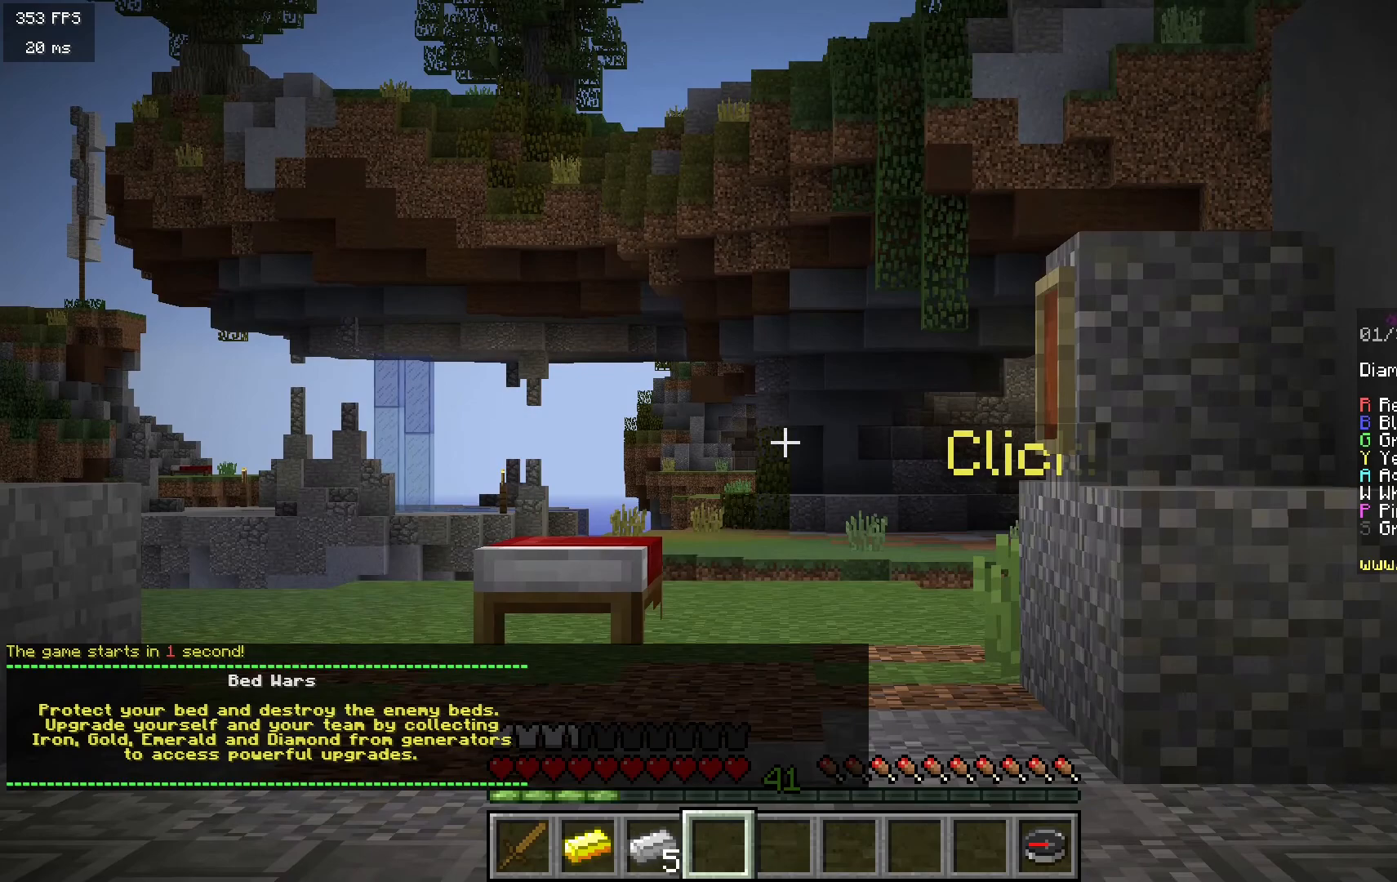
{"keys": [], "mouse": [], "events": []}
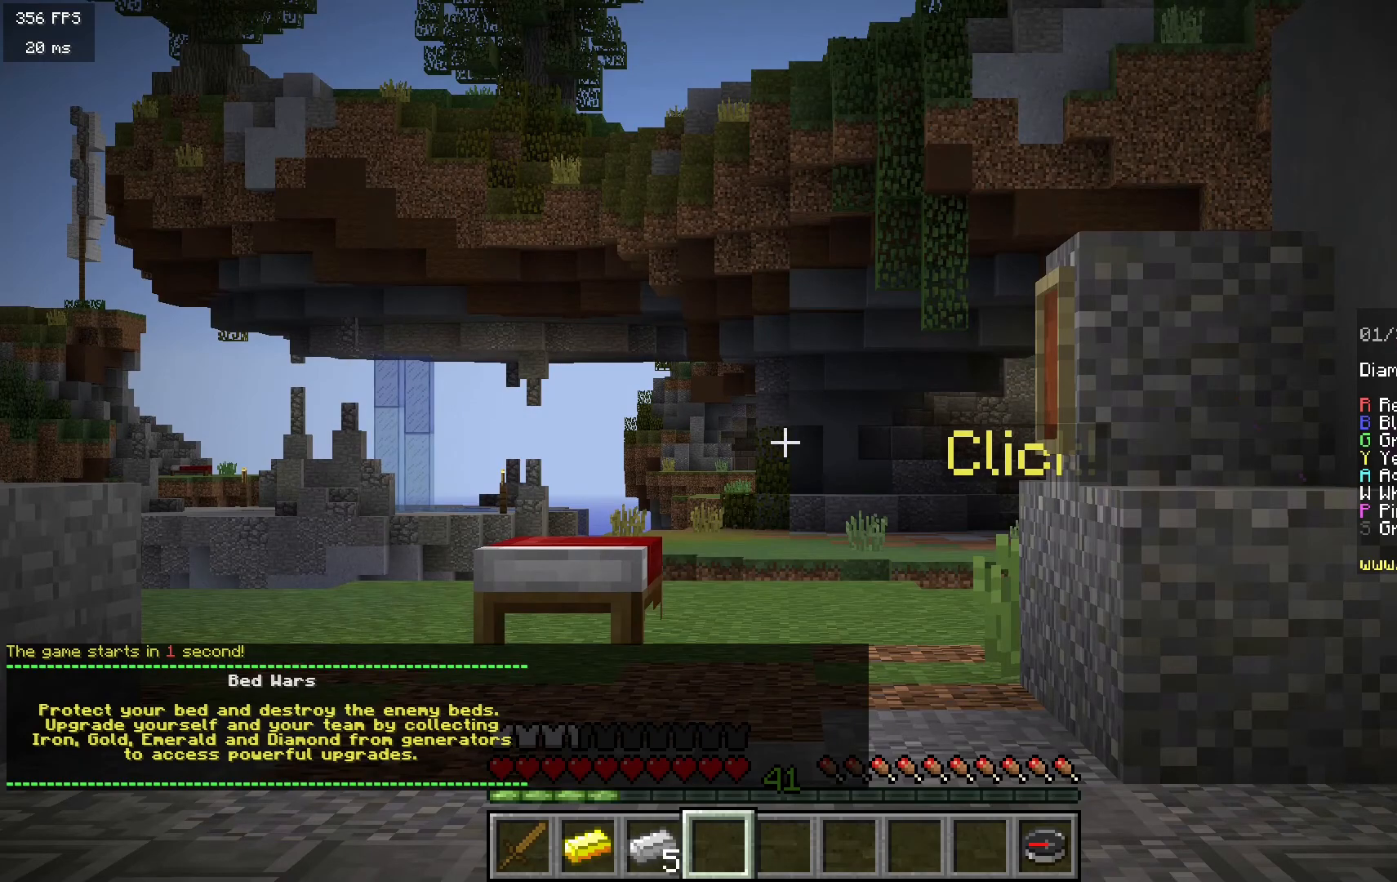
{"keys": ["a"], "mouse": [], "events": [[417, "a", "down"]]}
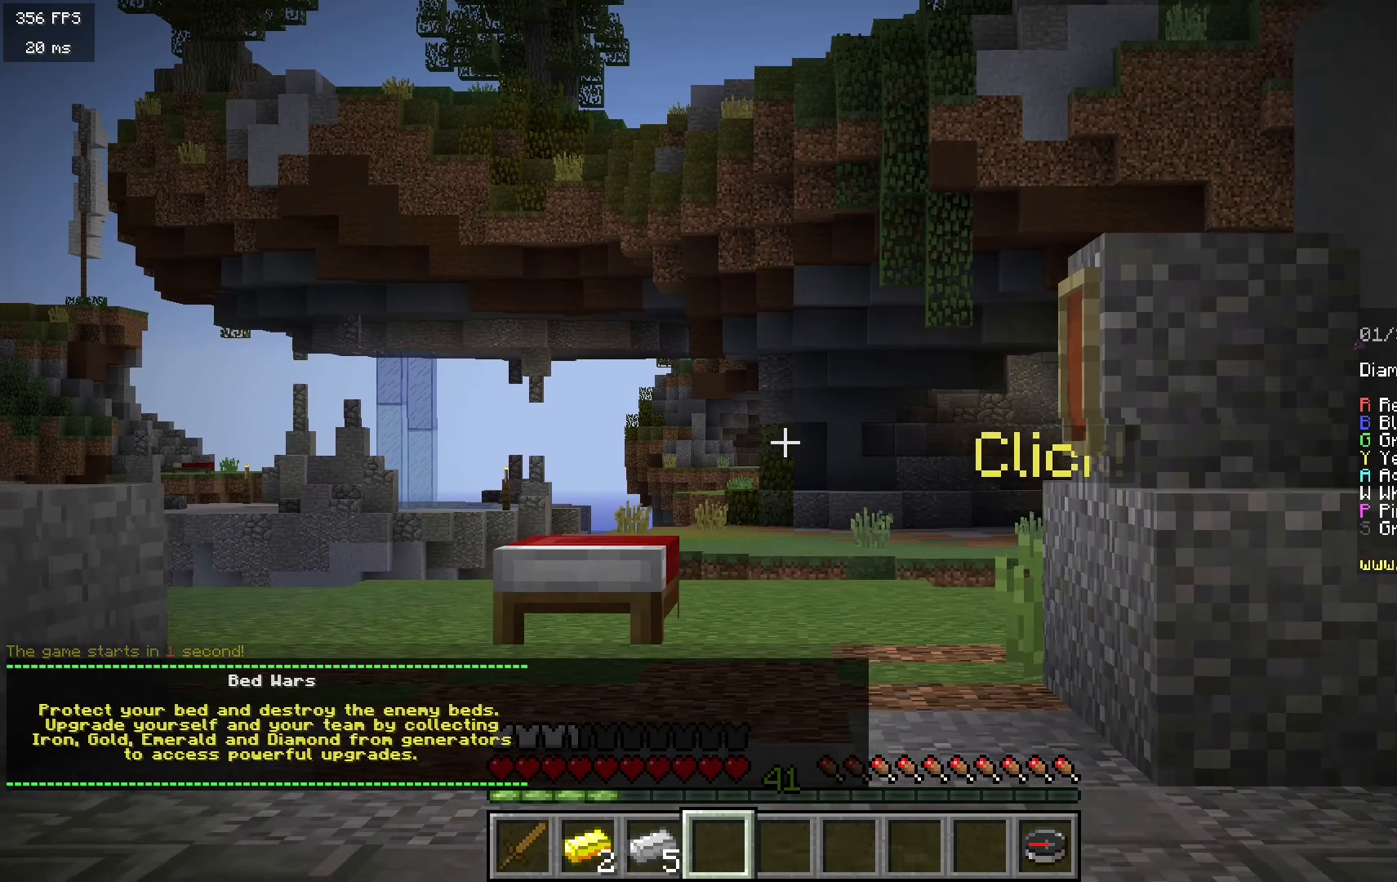
{"keys": [], "mouse": [], "events": [[167, "a", "up"]]}
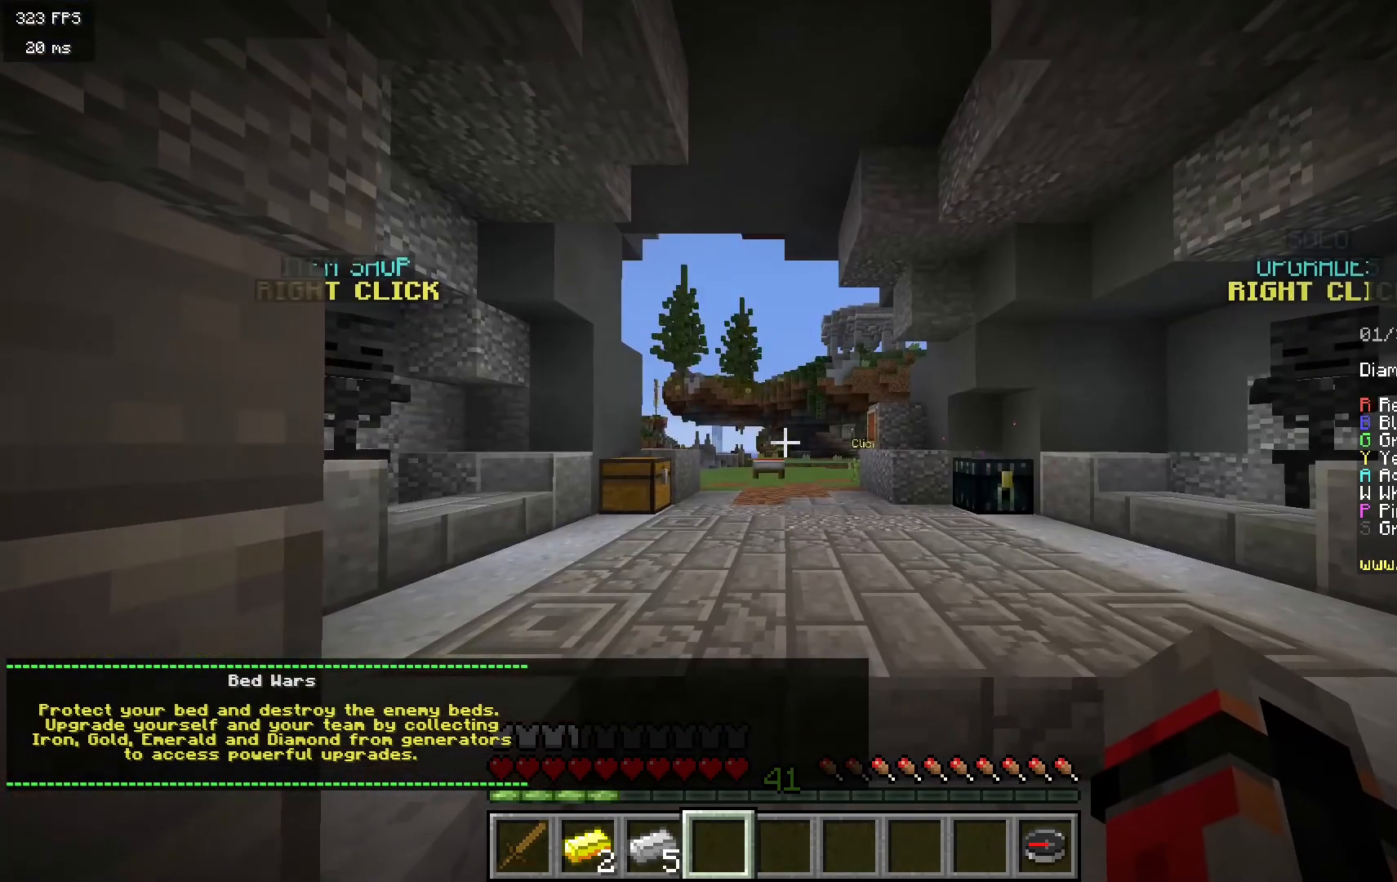
{"keys": [], "mouse": [], "events": []}
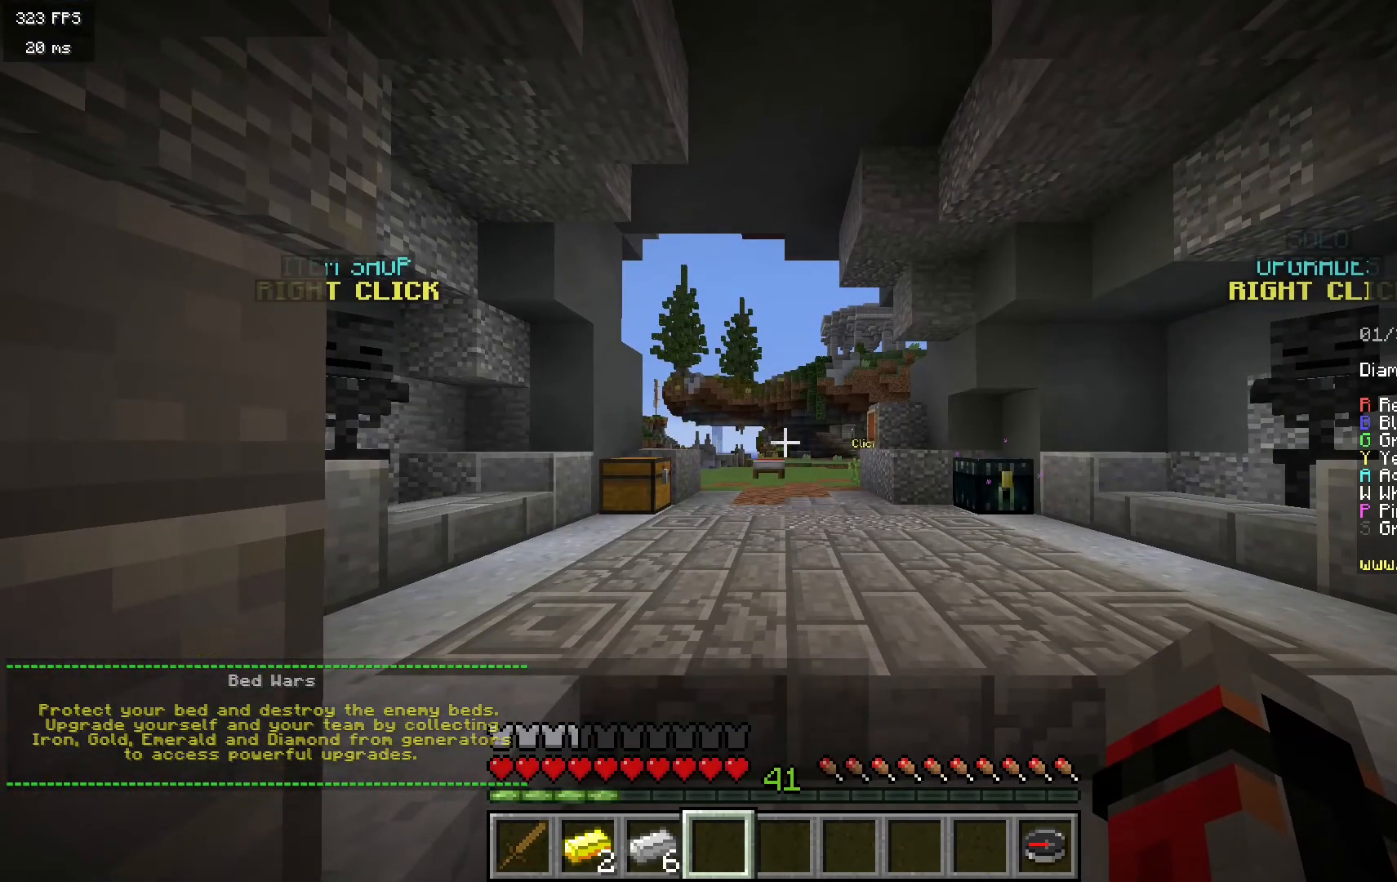
{"keys": ["d"], "mouse": [], "events": [[400, "d", "down"]]}
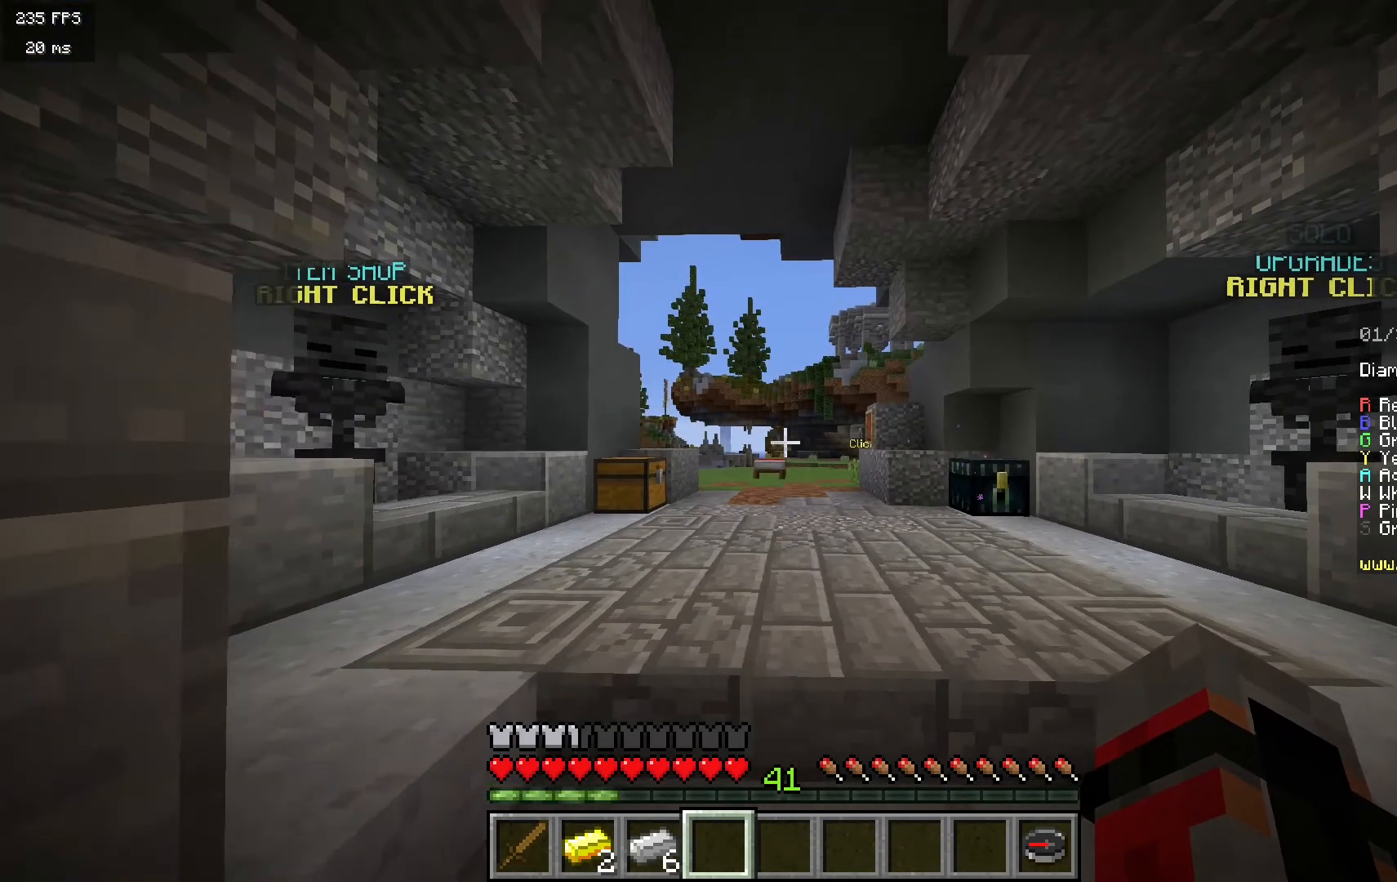
{"keys": [], "mouse": [], "events": [[67, "d", "up"]]}
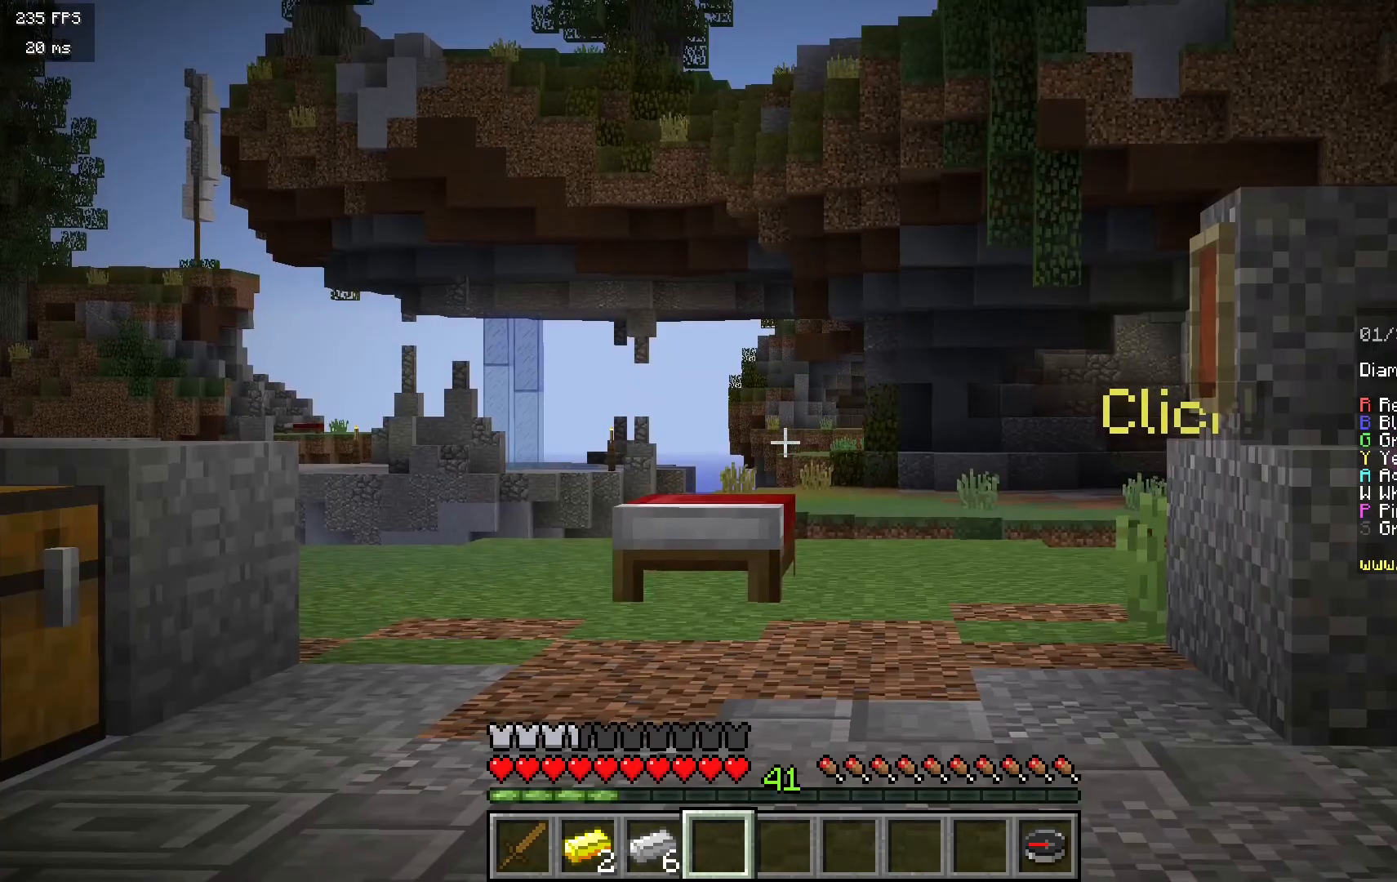
{"keys": [], "mouse": [], "events": []}
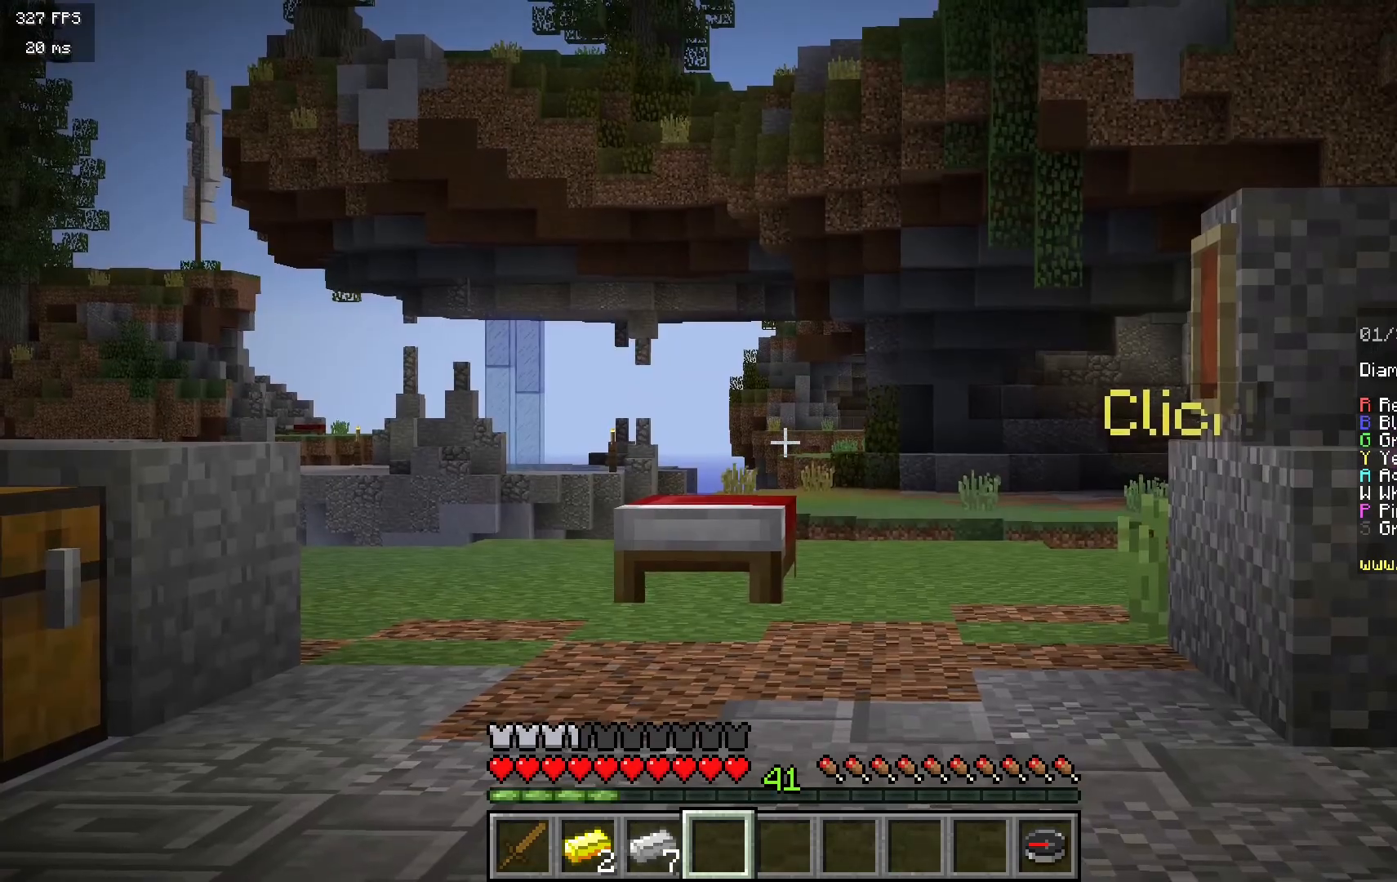
{"keys": [], "mouse": [], "events": []}
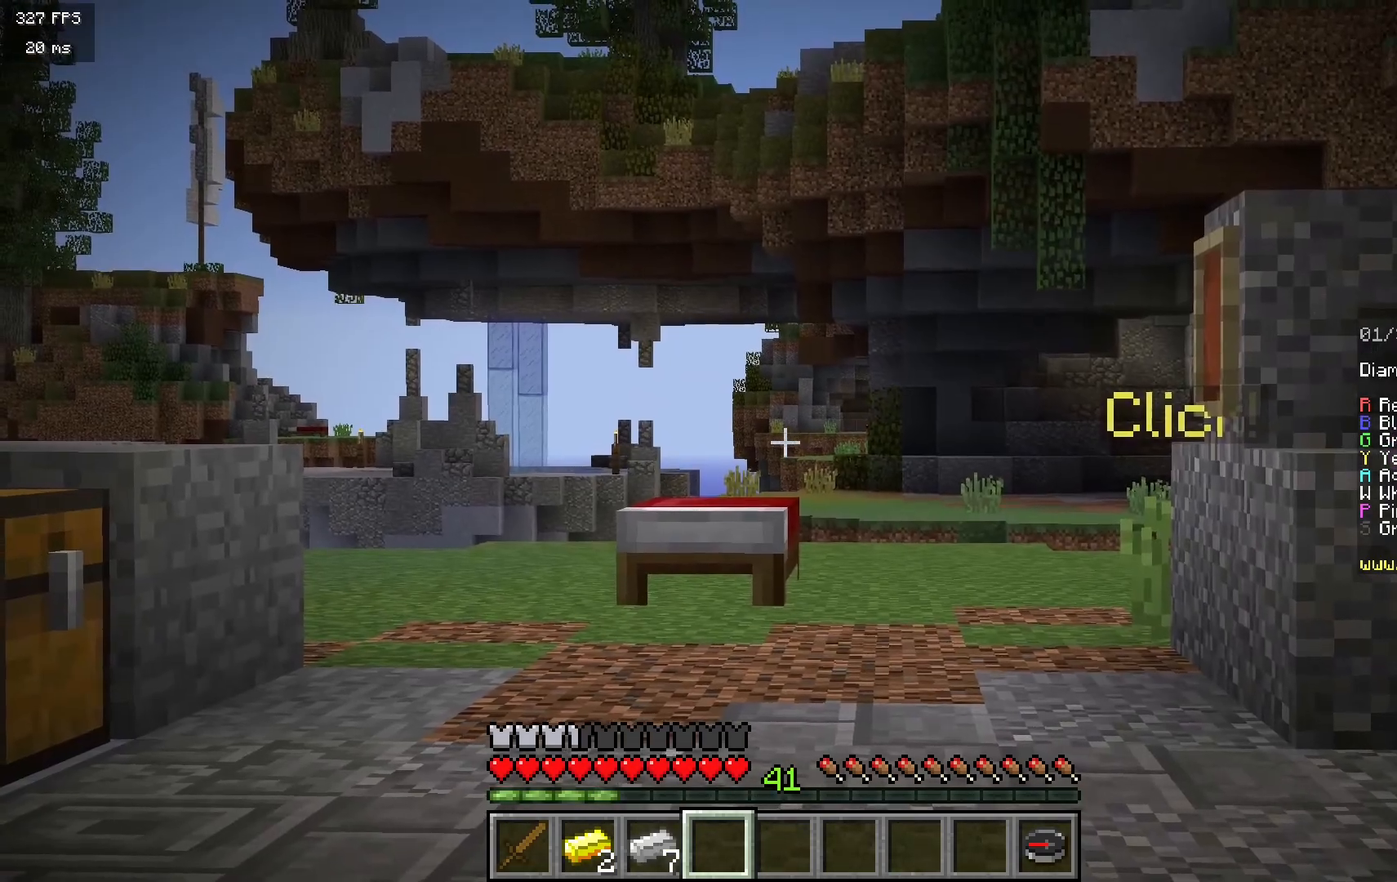
{"keys": [], "mouse": [], "events": []}